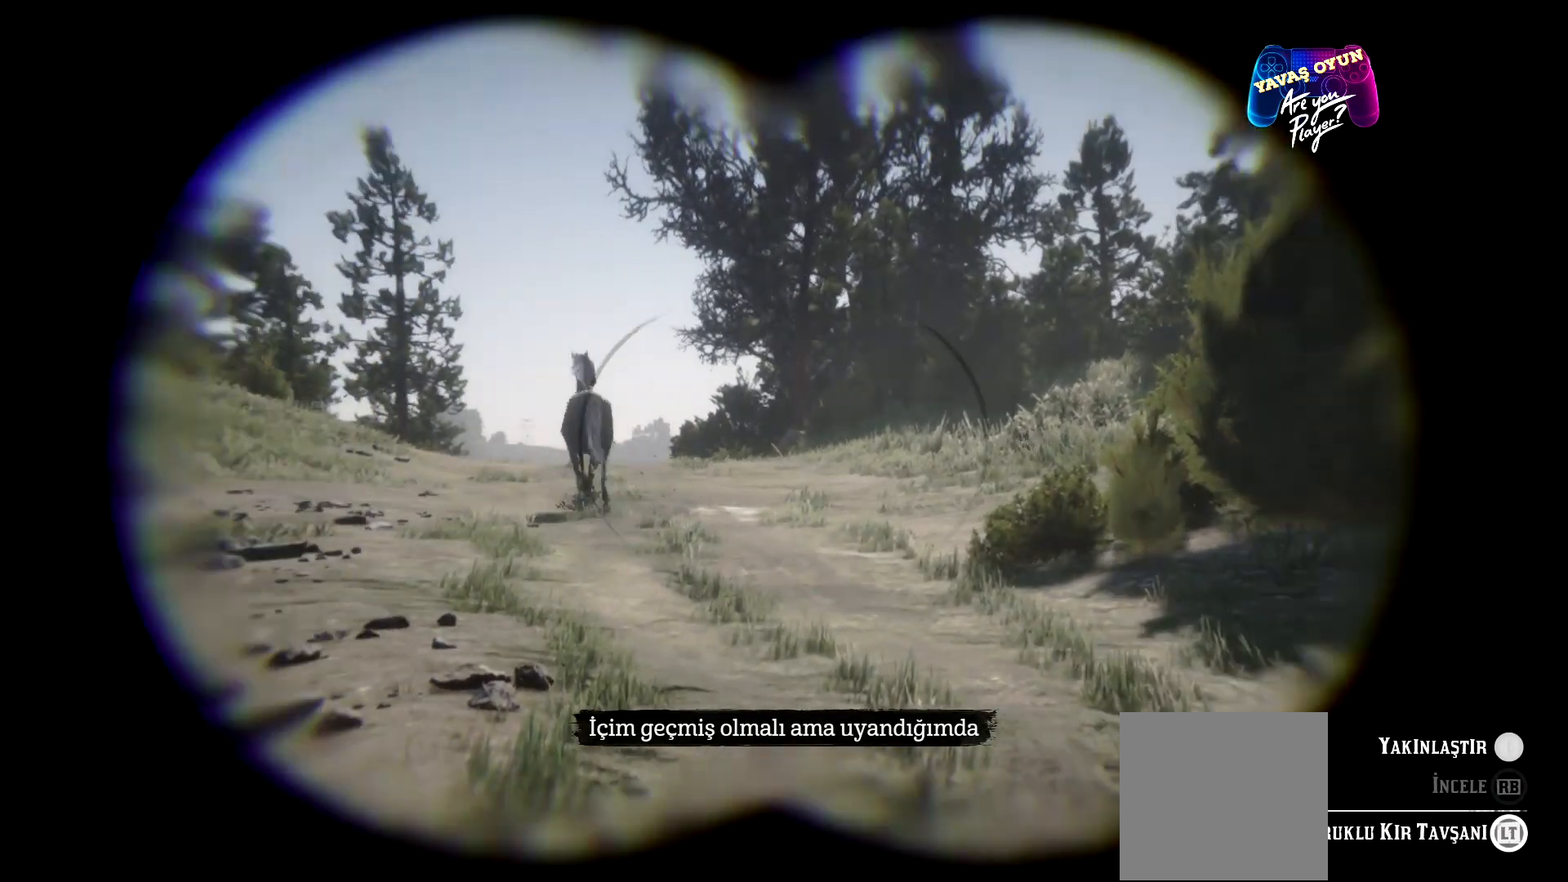
Gameplay with a controller (Xbox layout); each line is a JSON object with the inputs held at the frame after it. "events" lists button and stick changes between this image and that frame as [ms after this image, input, new state], when the widget could be followed in between.
{"buttons": ["L2", "R1"], "left_stick": "up-left", "right_stick": "center", "events": [[100, "right_stick", "center"], [400, "R1", "down"]]}
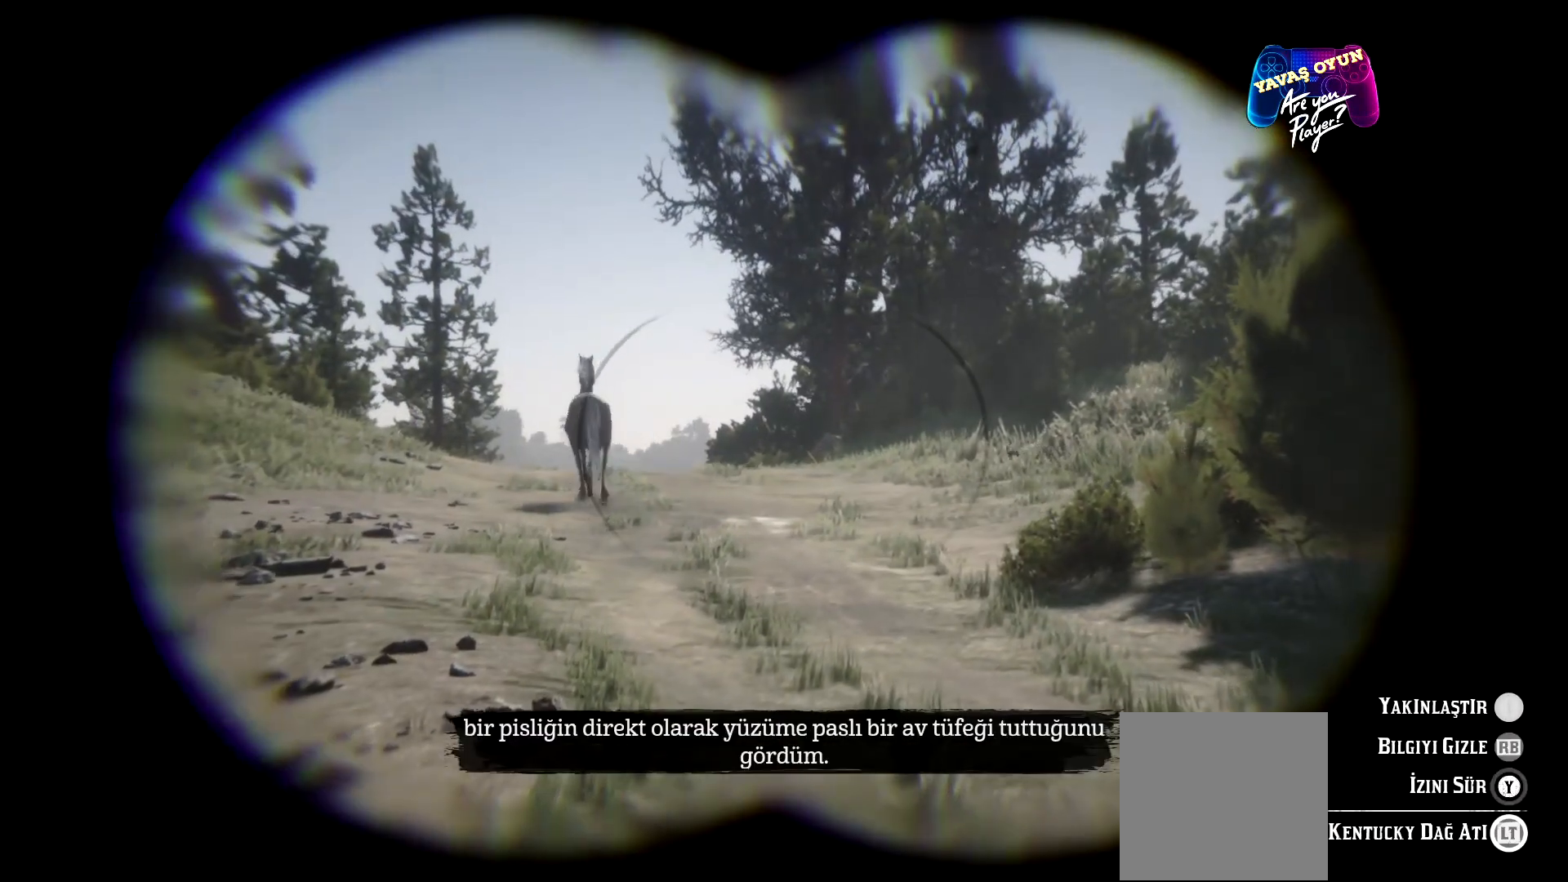
{"buttons": ["L2", "R1"], "left_stick": "up-left", "right_stick": "center", "events": []}
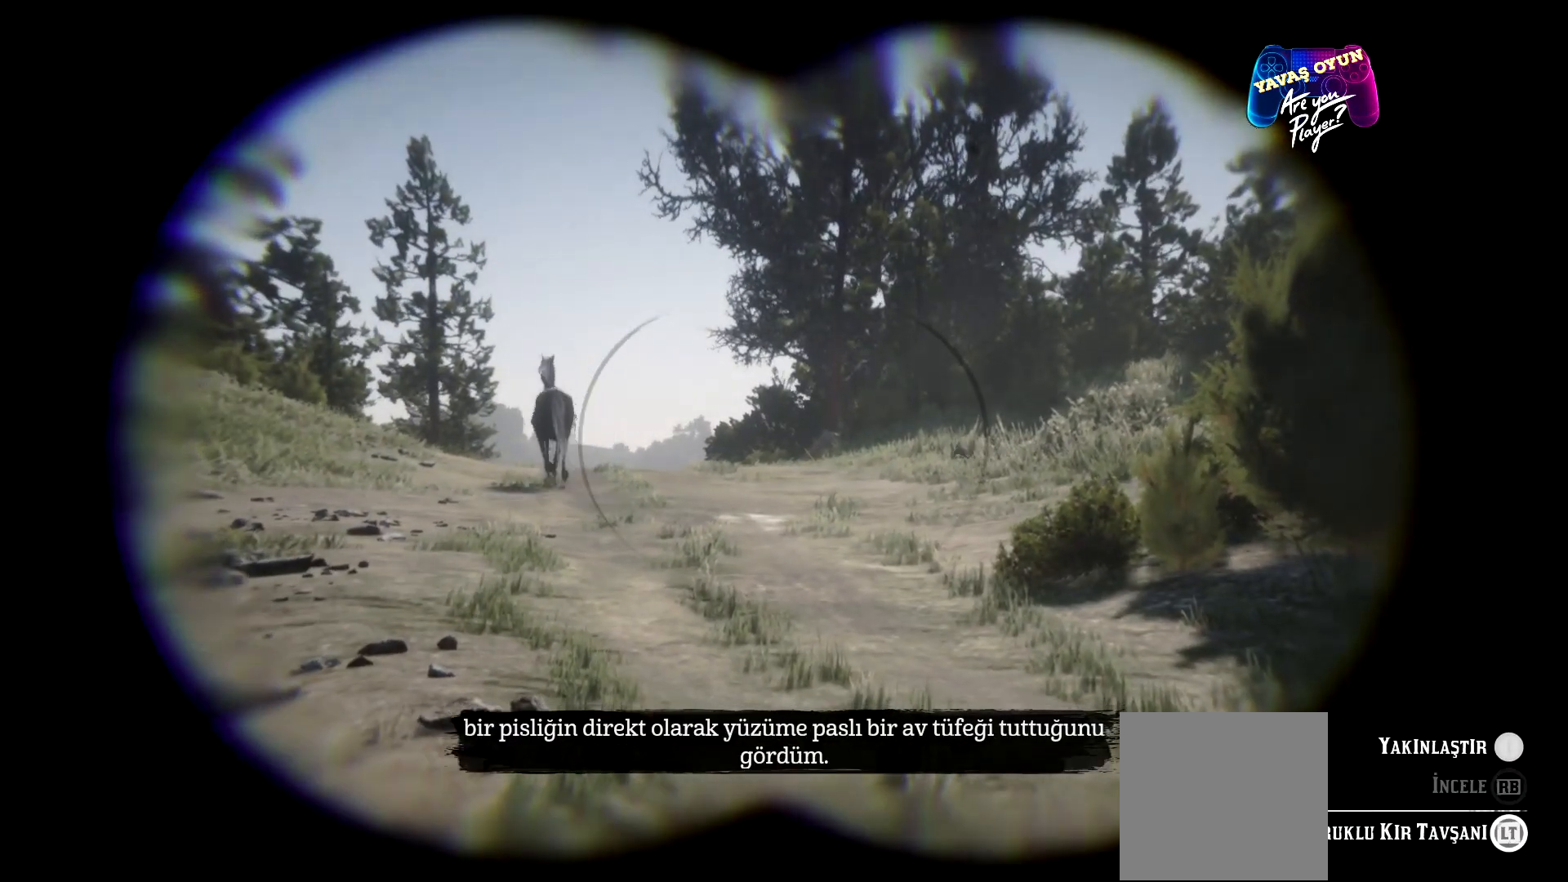
{"buttons": ["L2", "R1"], "left_stick": "up-left", "right_stick": "center", "events": []}
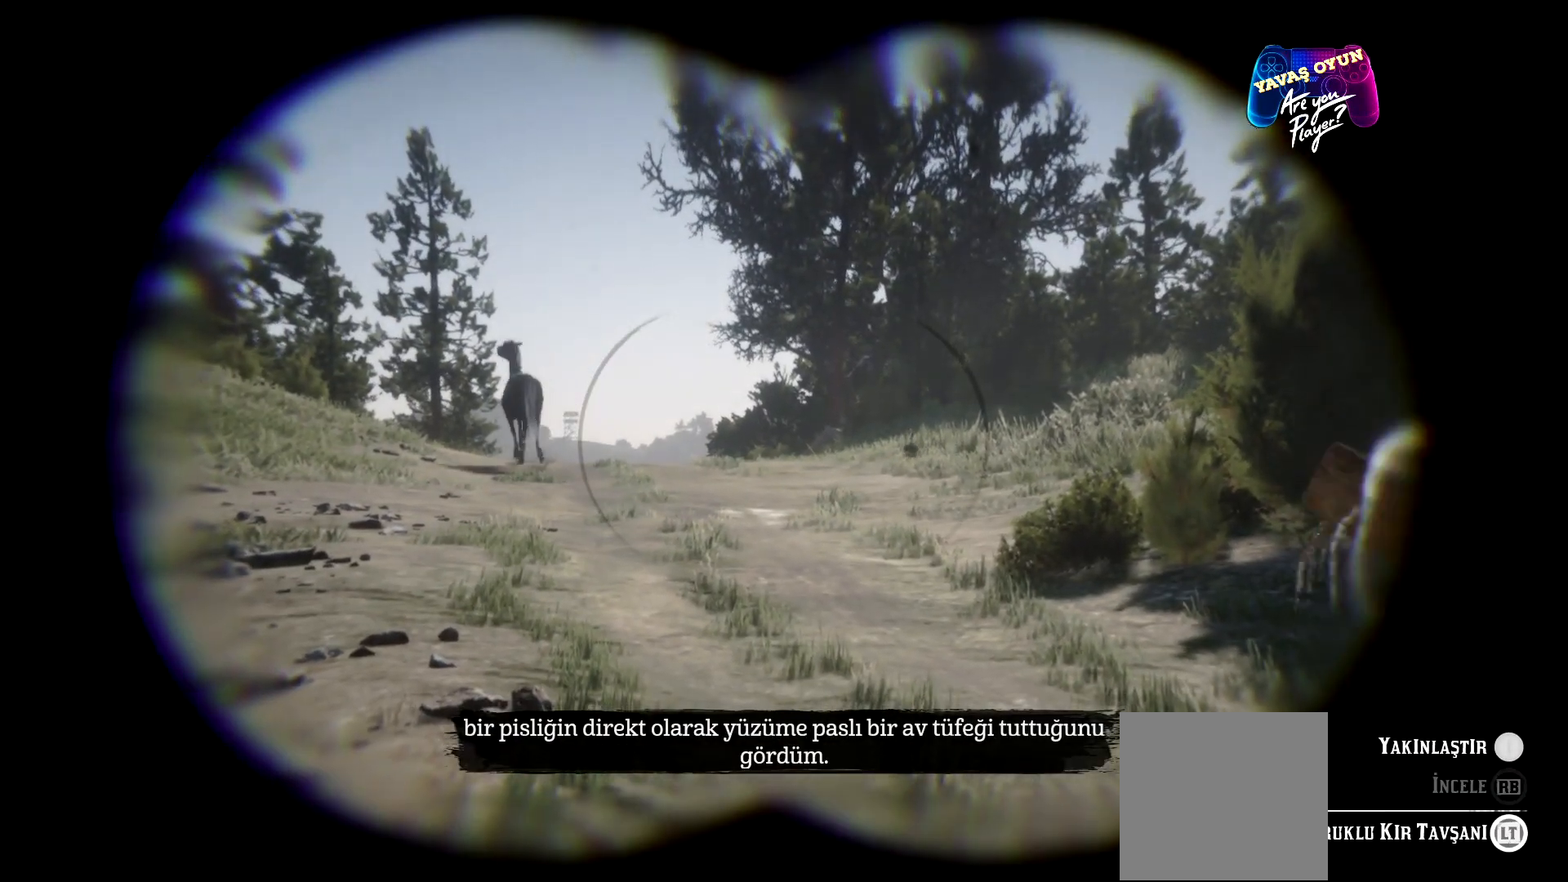
{"buttons": ["L2"], "left_stick": "up-left", "right_stick": "center", "events": [[200, "R1", "up"], [300, "right_stick", "left"], [500, "right_stick", "center"]]}
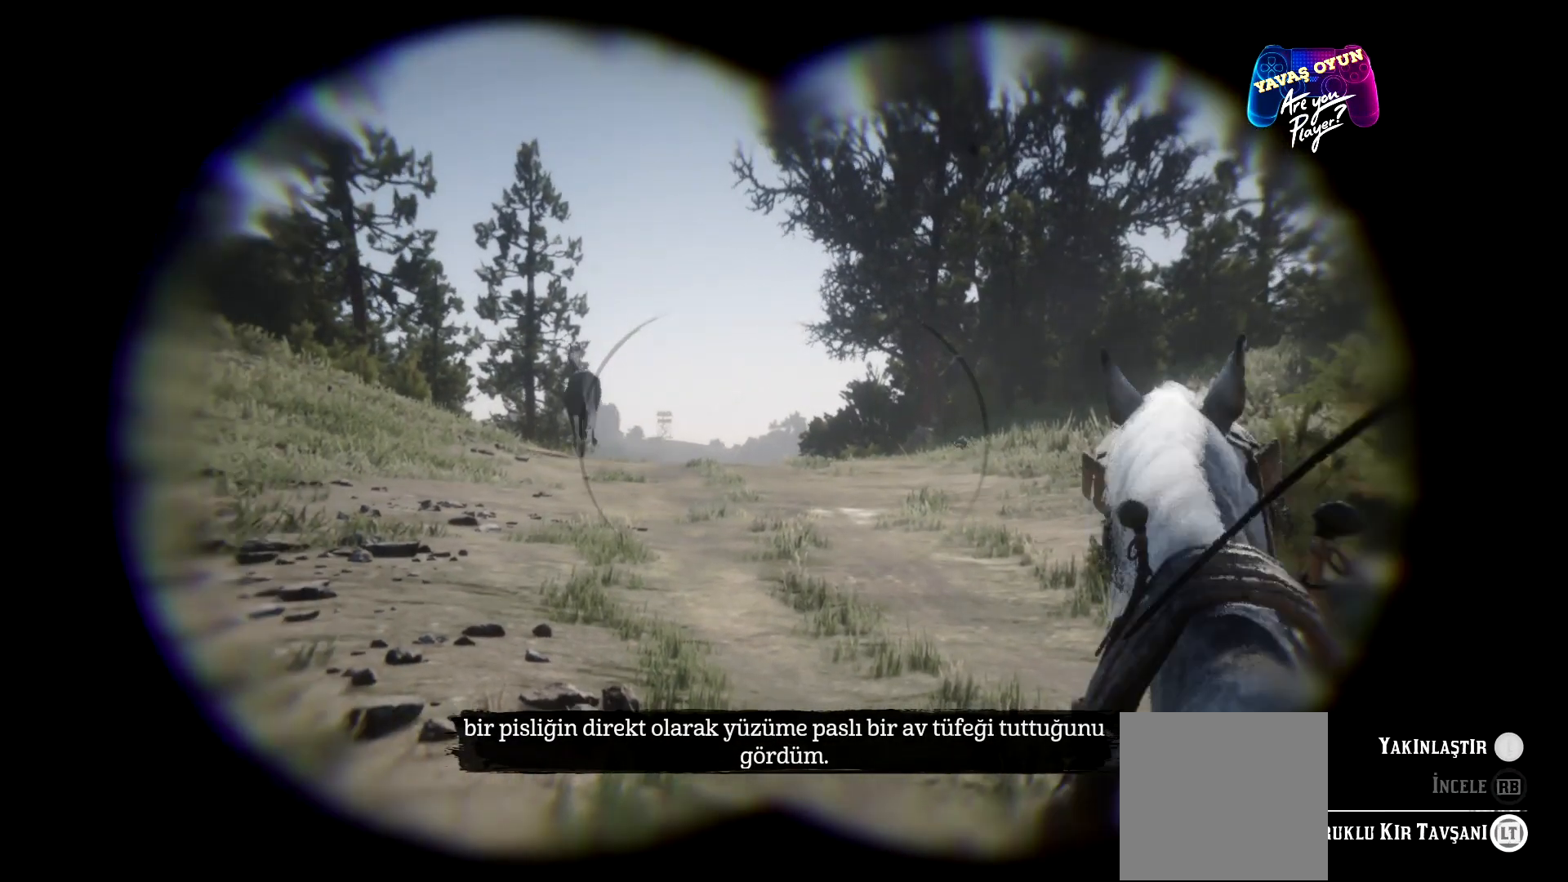
{"buttons": ["L2"], "left_stick": "up-left", "right_stick": "center", "events": [[100, "right_stick", "left"], [200, "right_stick", "up-left"], [433, "right_stick", "center"]]}
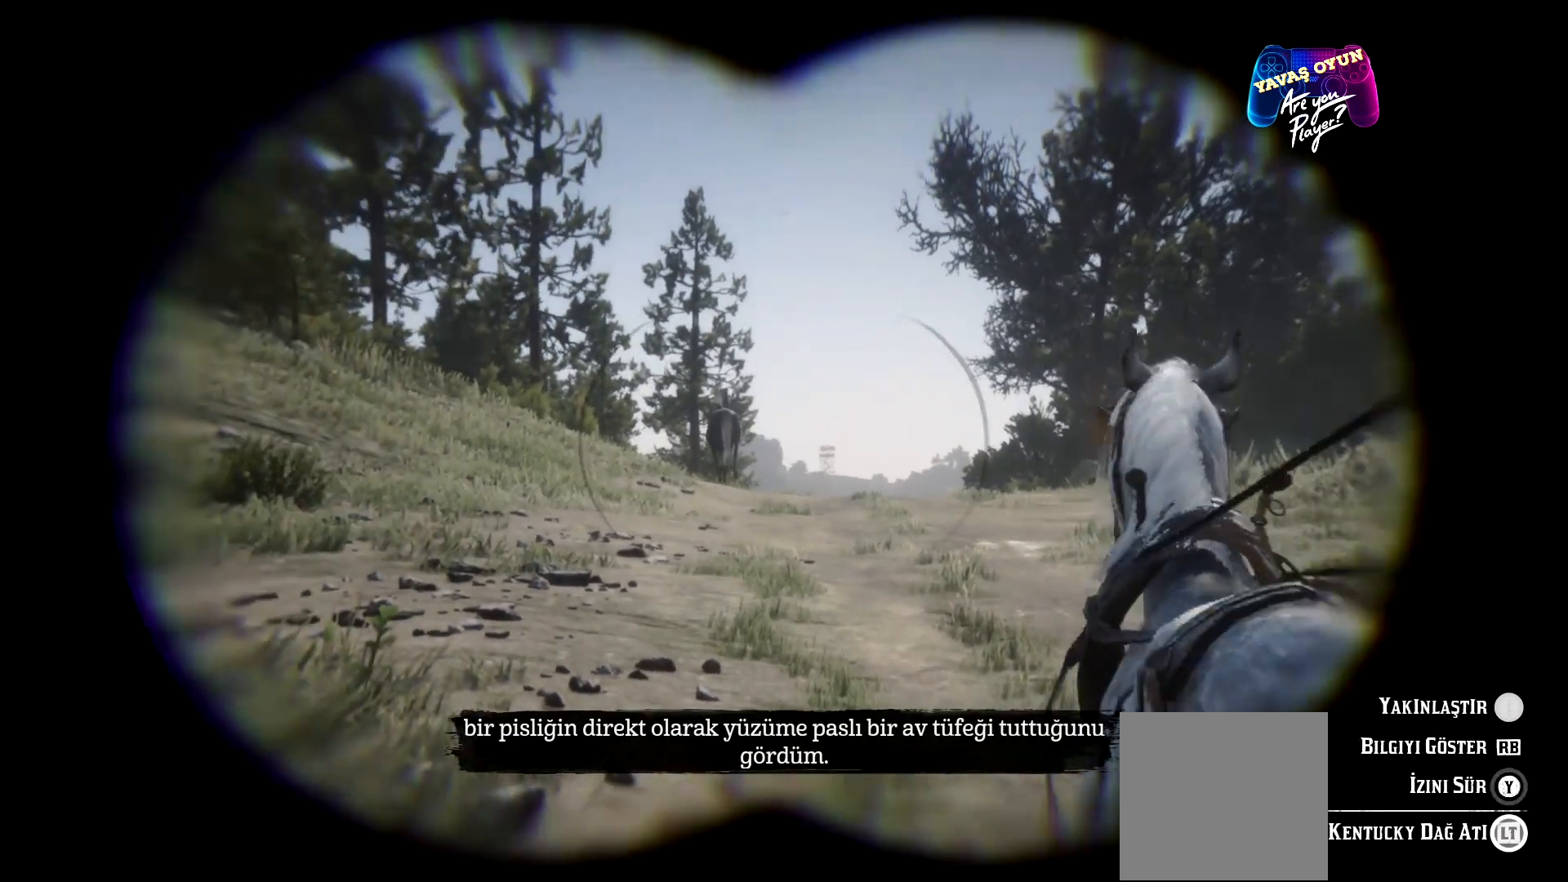
{"buttons": ["L2", "R1"], "left_stick": "up-left", "right_stick": "center", "events": [[300, "R1", "down"]]}
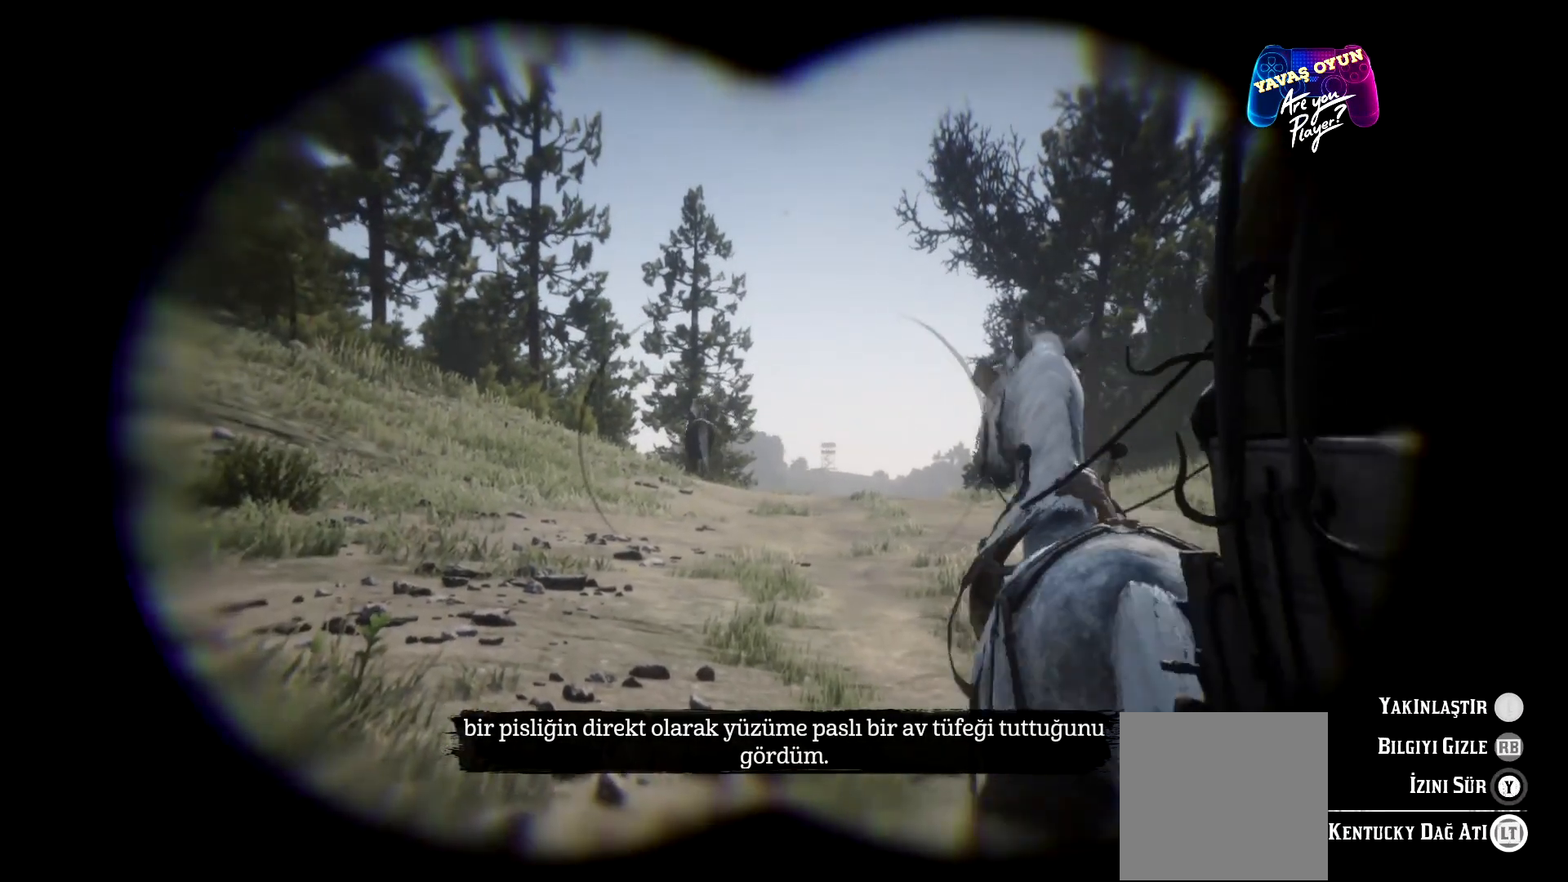
{"buttons": ["L2"], "left_stick": "up-left", "right_stick": "center", "events": [[267, "R1", "up"]]}
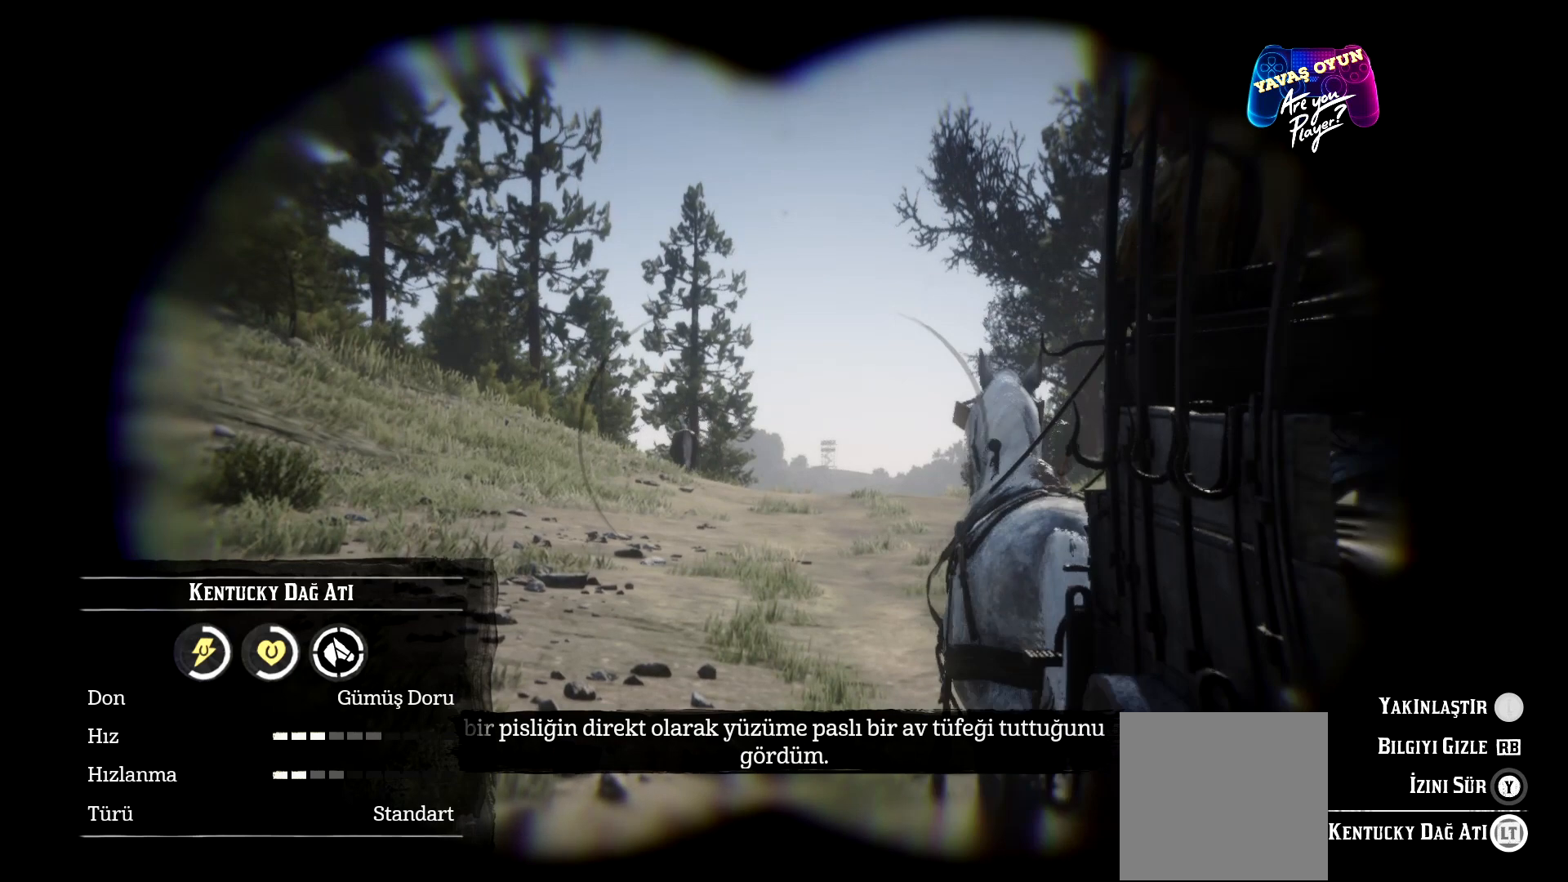
{"buttons": ["L2"], "left_stick": "up-left", "right_stick": "center", "events": []}
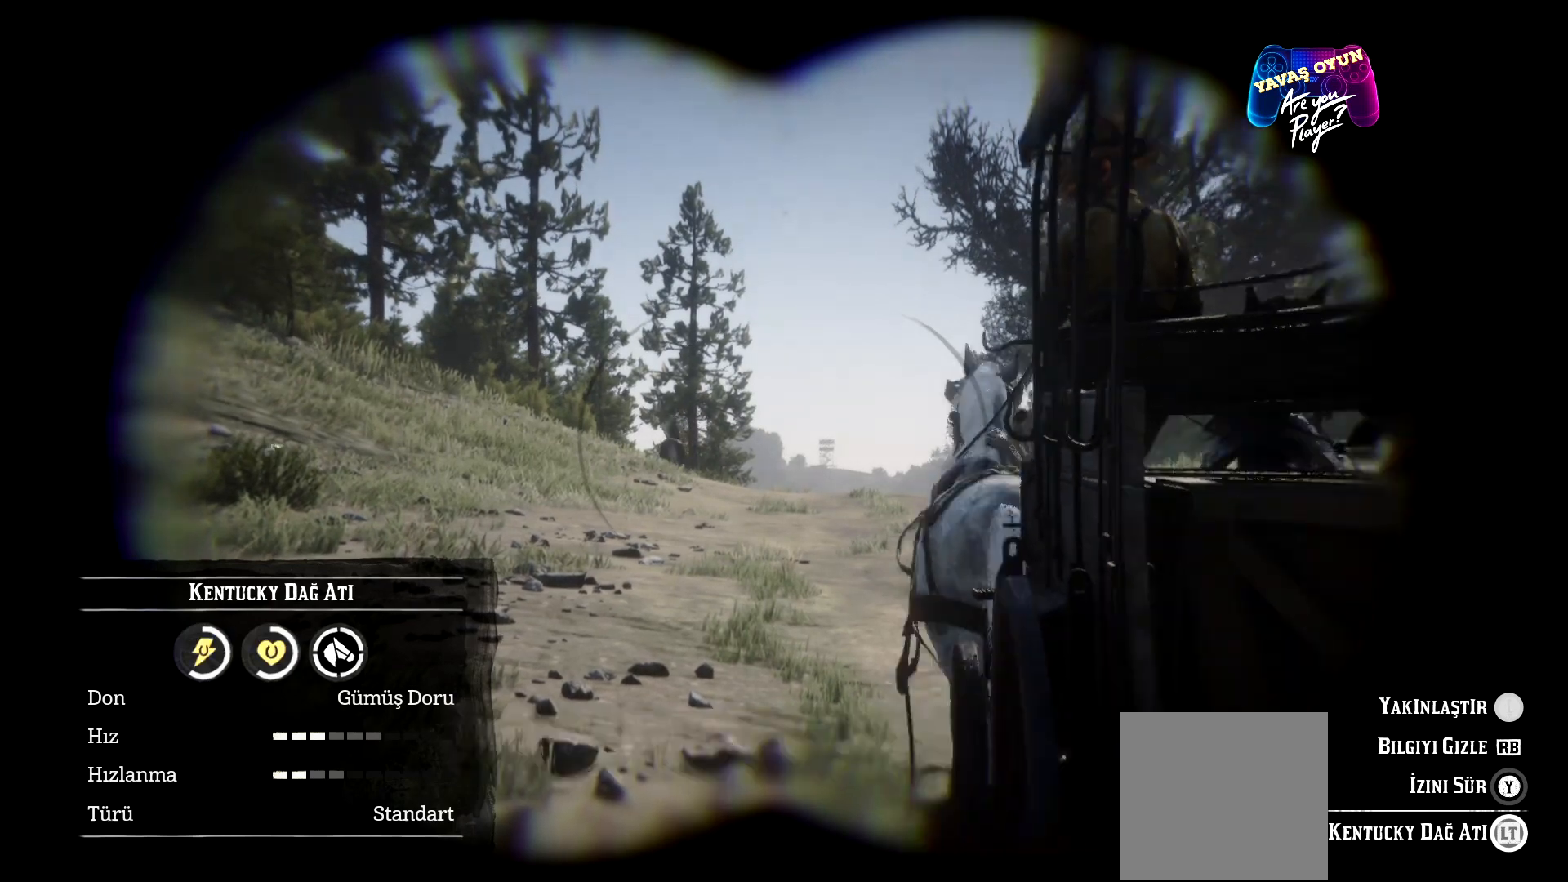
{"buttons": ["L2"], "left_stick": "up-left", "right_stick": "center", "events": []}
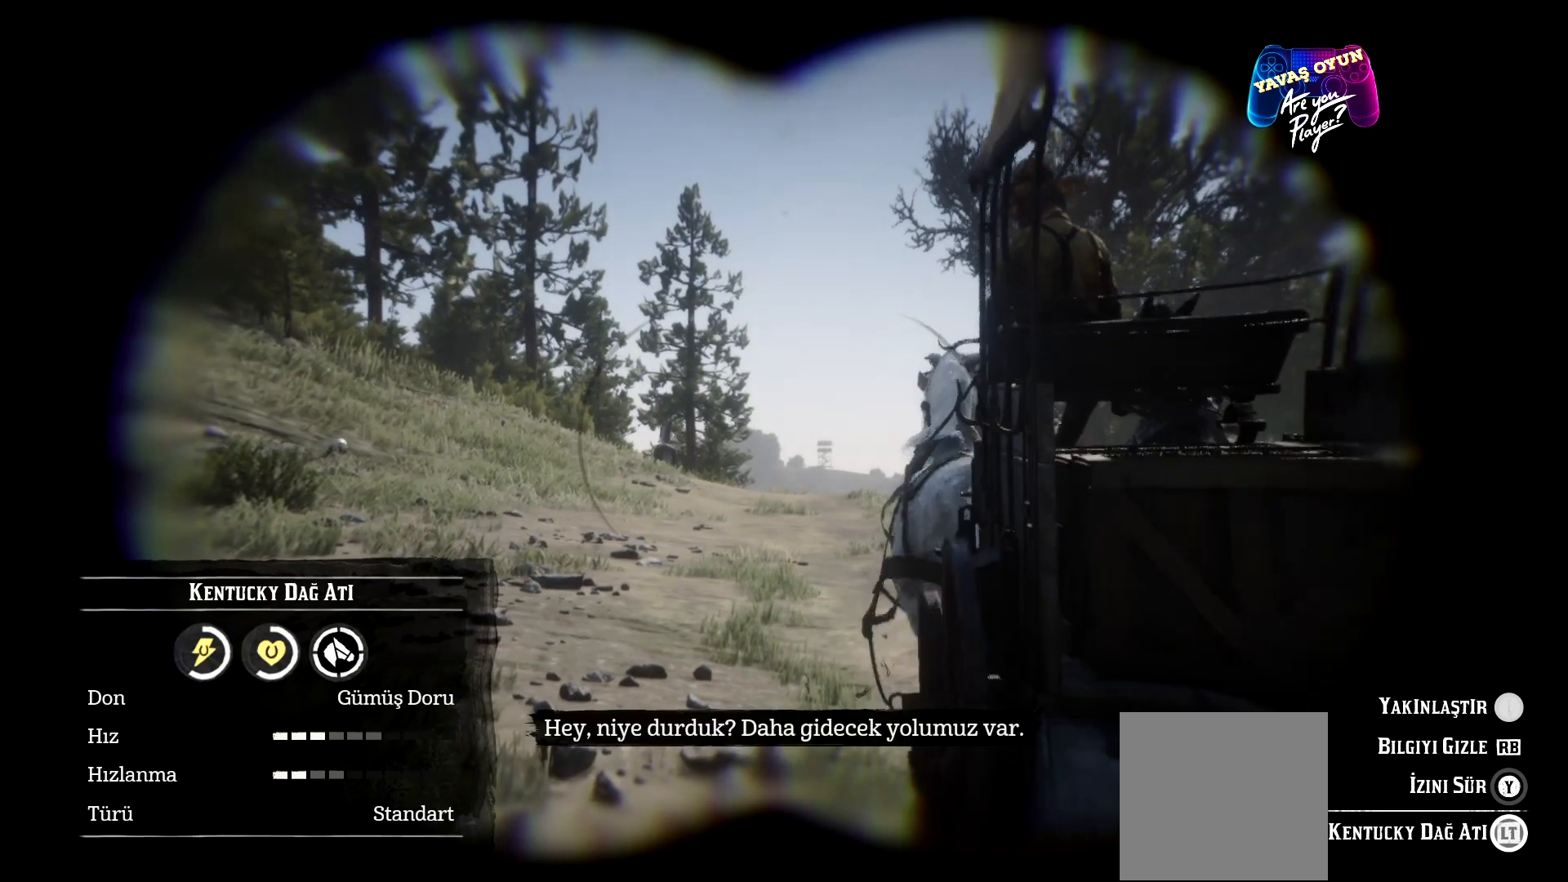
{"buttons": [], "left_stick": "left", "right_stick": "center", "events": [[333, "L2", "up"], [333, "left_stick", "left"]]}
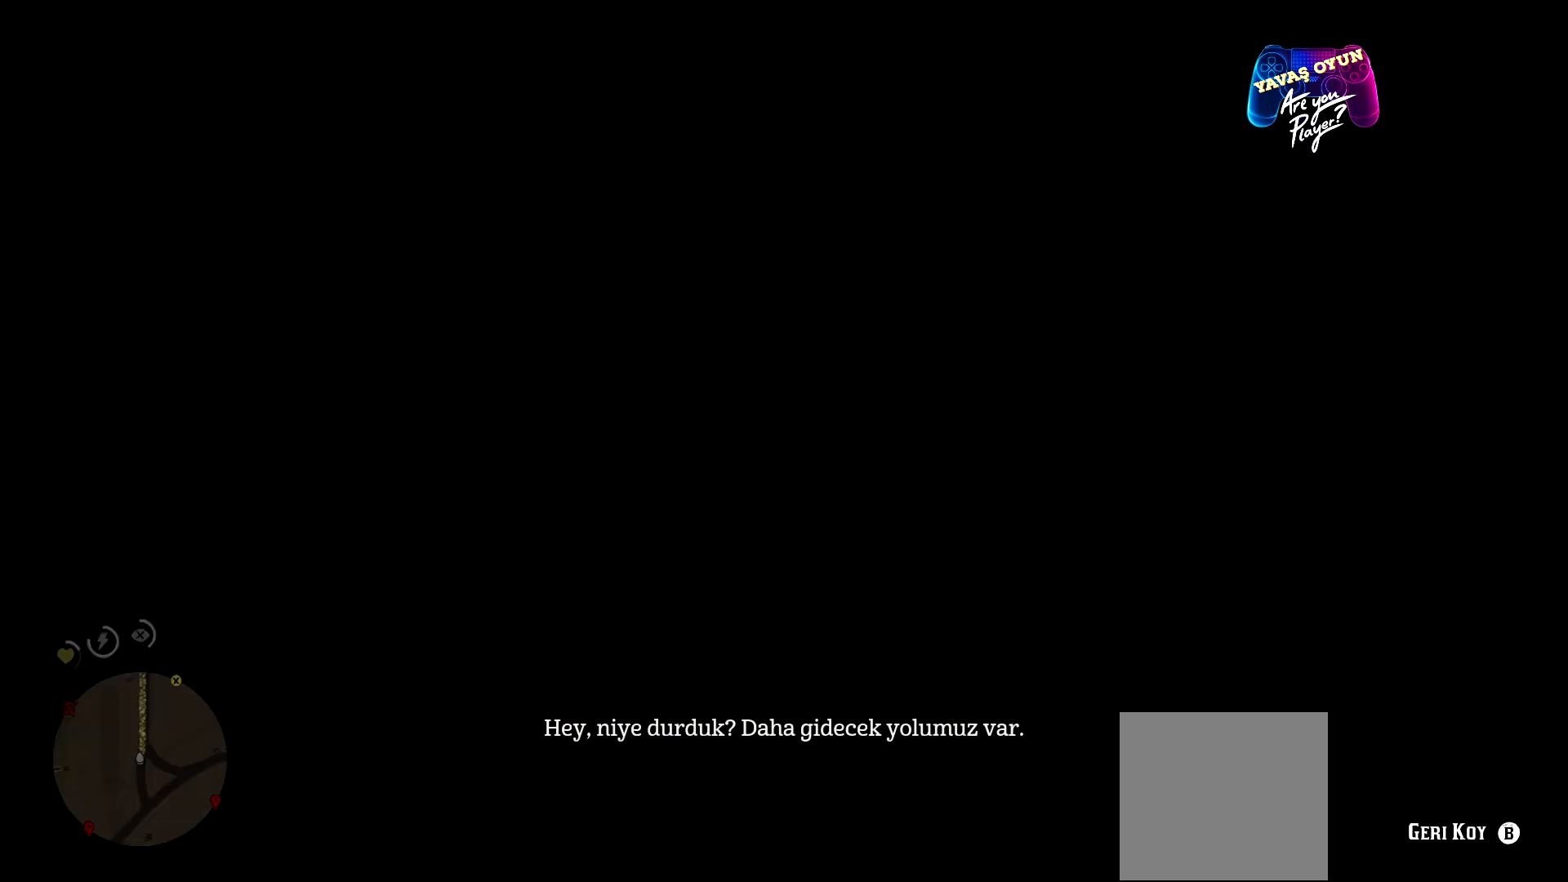
{"buttons": [], "left_stick": "down-left", "right_stick": "center", "events": [[133, "left_stick", "down-left"]]}
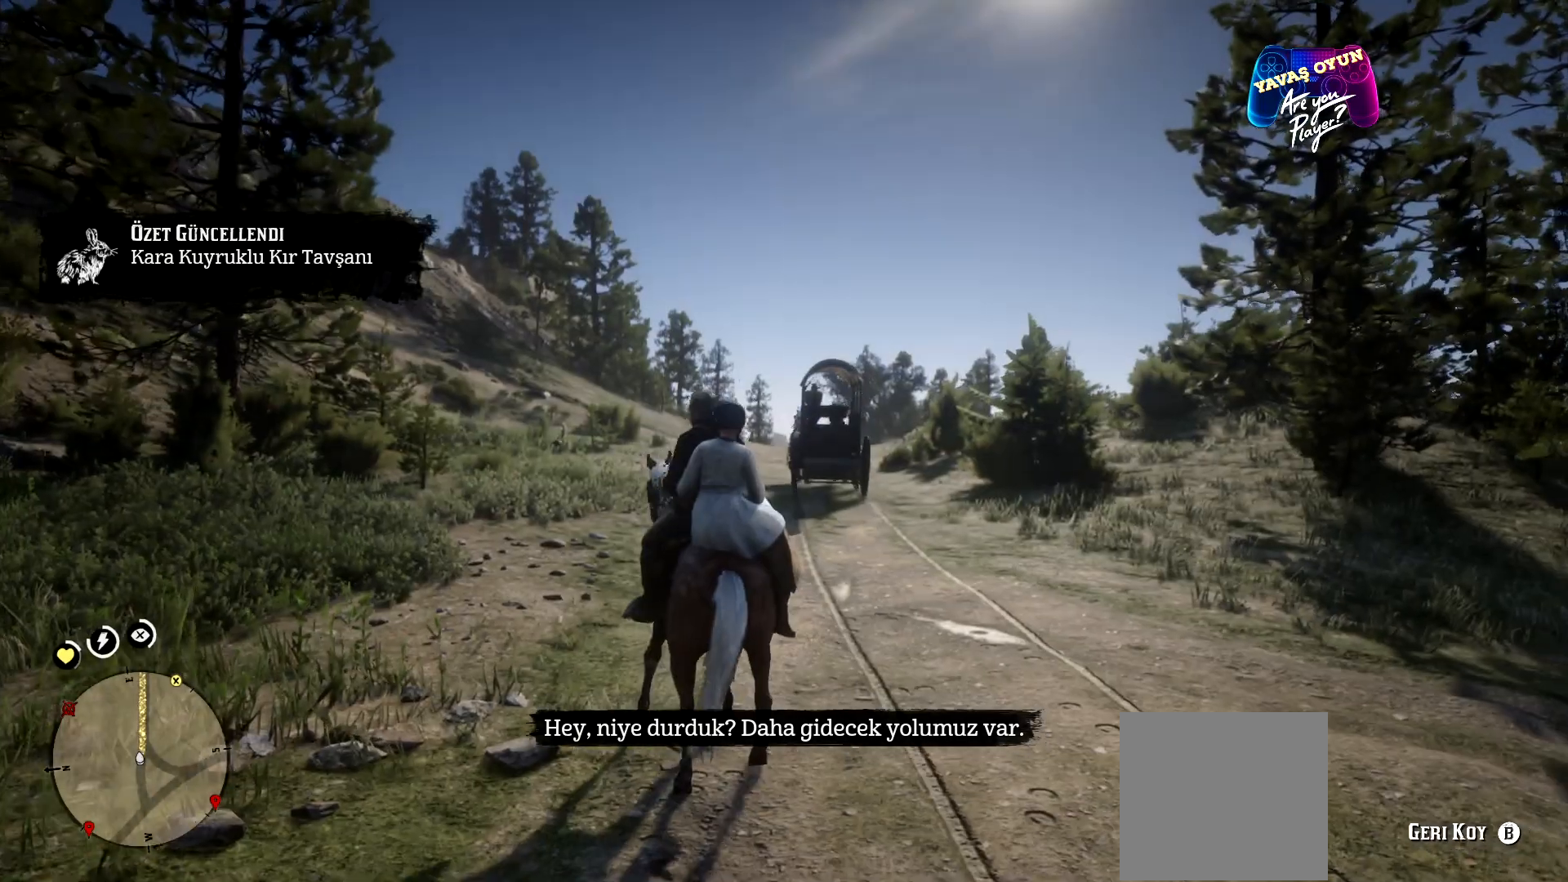
{"buttons": [], "left_stick": "down-left", "right_stick": "right", "events": [[400, "right_stick", "right"]]}
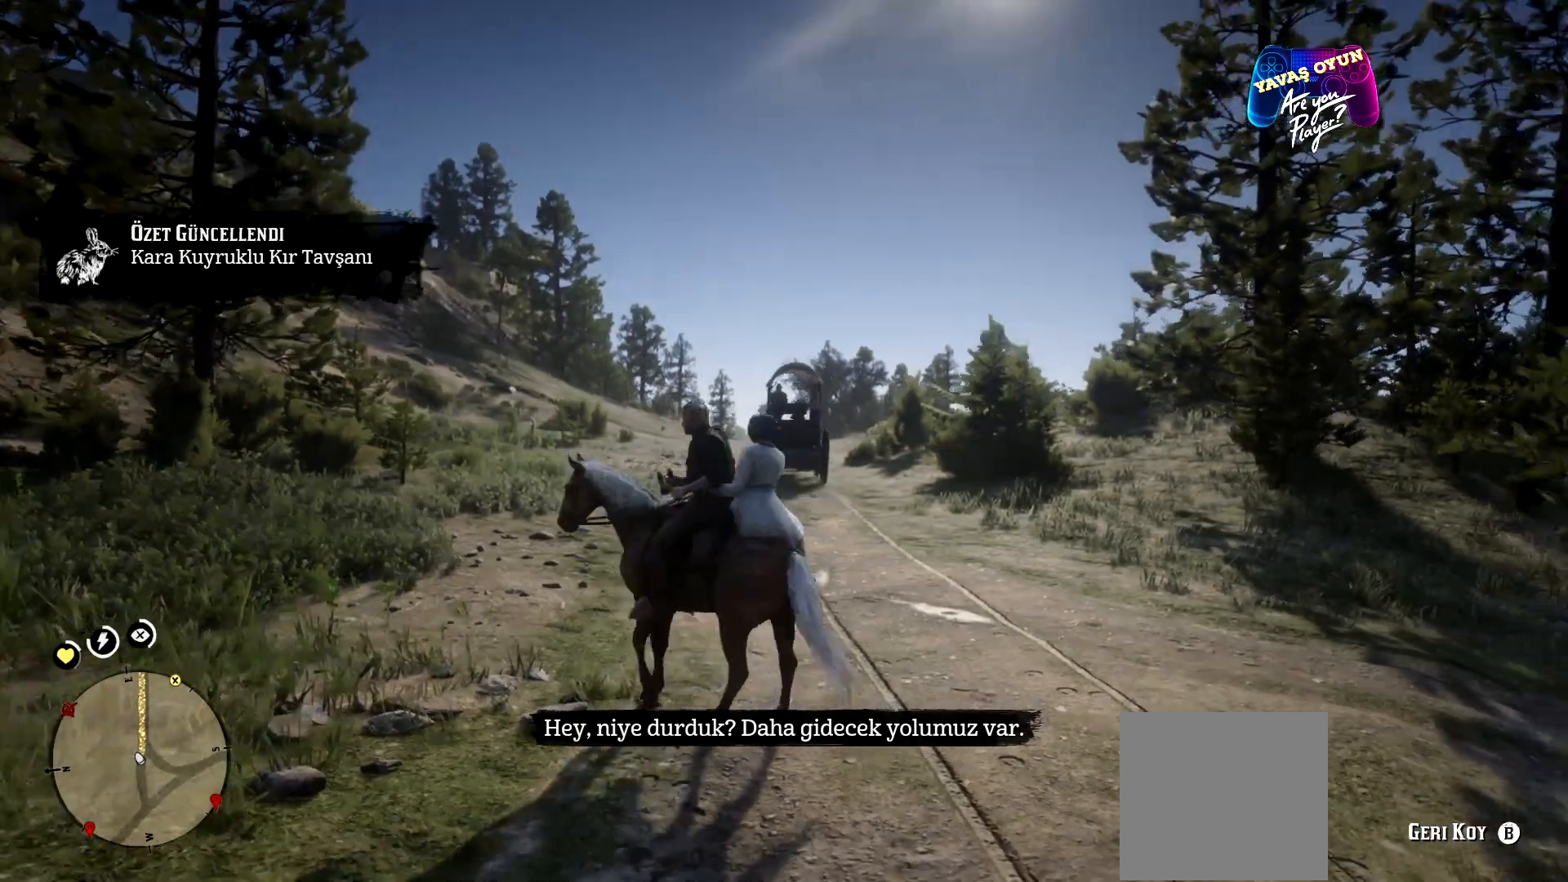
{"buttons": [], "left_stick": "down-right", "right_stick": "right", "events": [[100, "left_stick", "down"], [500, "left_stick", "down-right"]]}
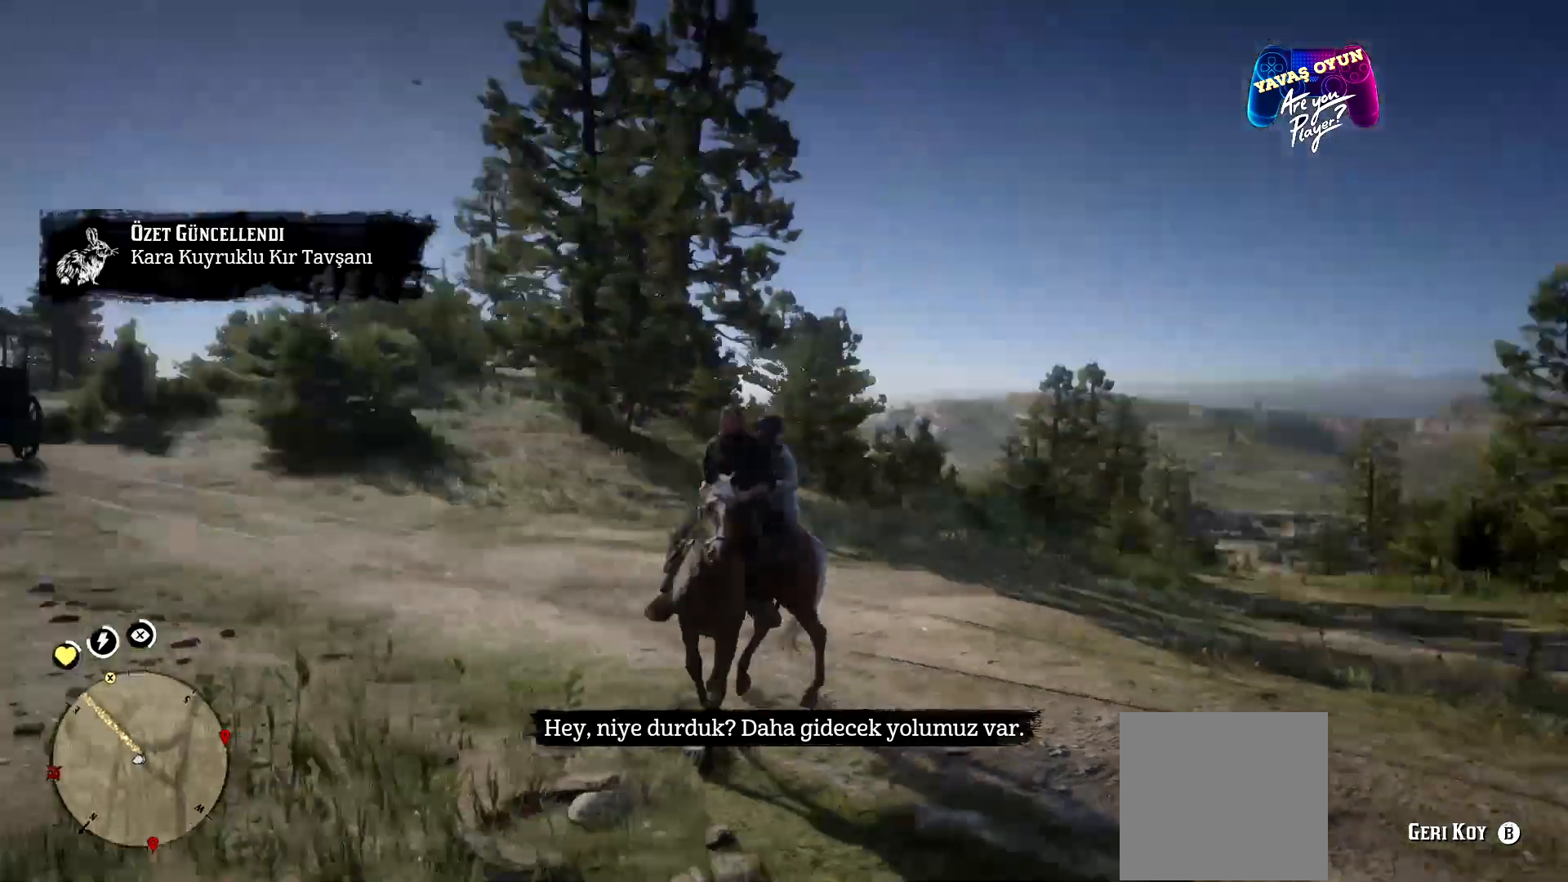
{"buttons": [], "left_stick": "up", "right_stick": "right", "events": [[400, "left_stick", "up-right"], [500, "left_stick", "up"]]}
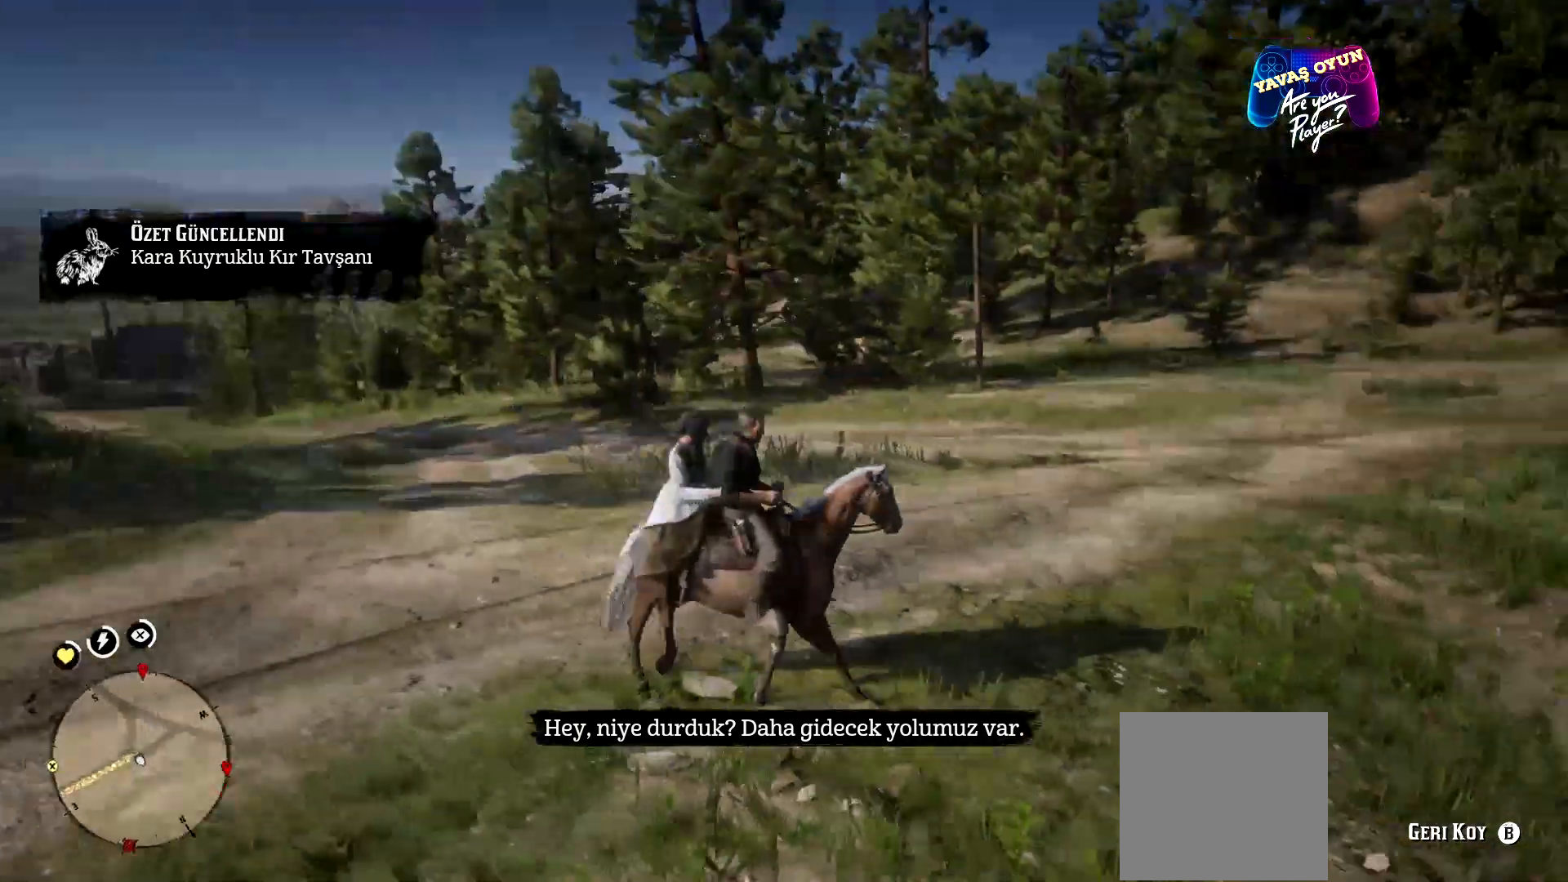
{"buttons": [], "left_stick": "up-left", "right_stick": "left", "events": [[133, "left_stick", "up-left"], [167, "right_stick", "left"]]}
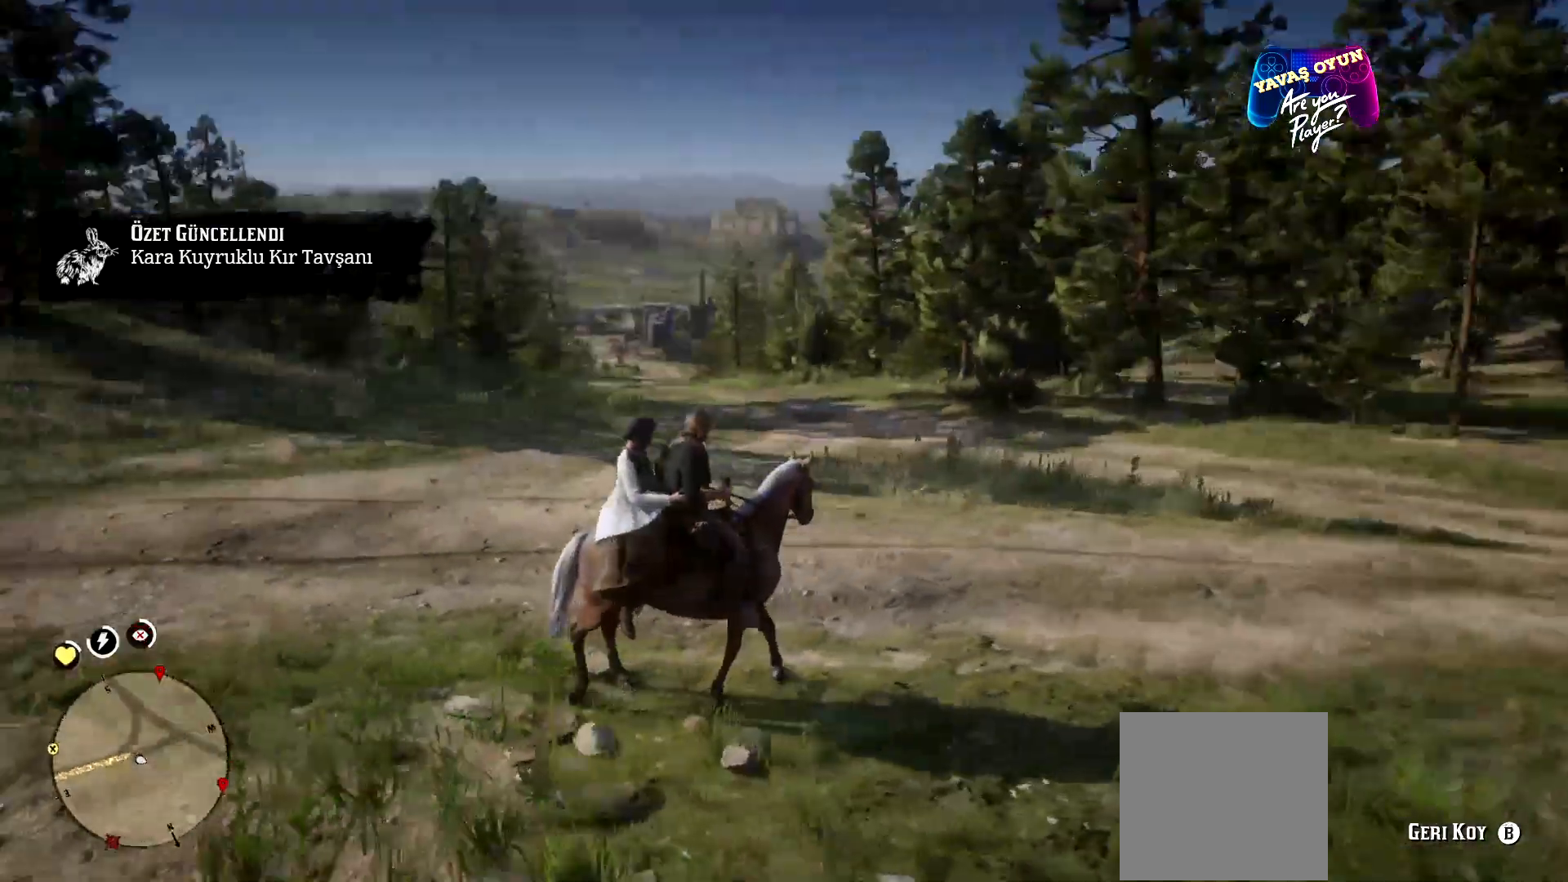
{"buttons": [], "left_stick": "up-left", "right_stick": "center", "events": [[433, "right_stick", "center"]]}
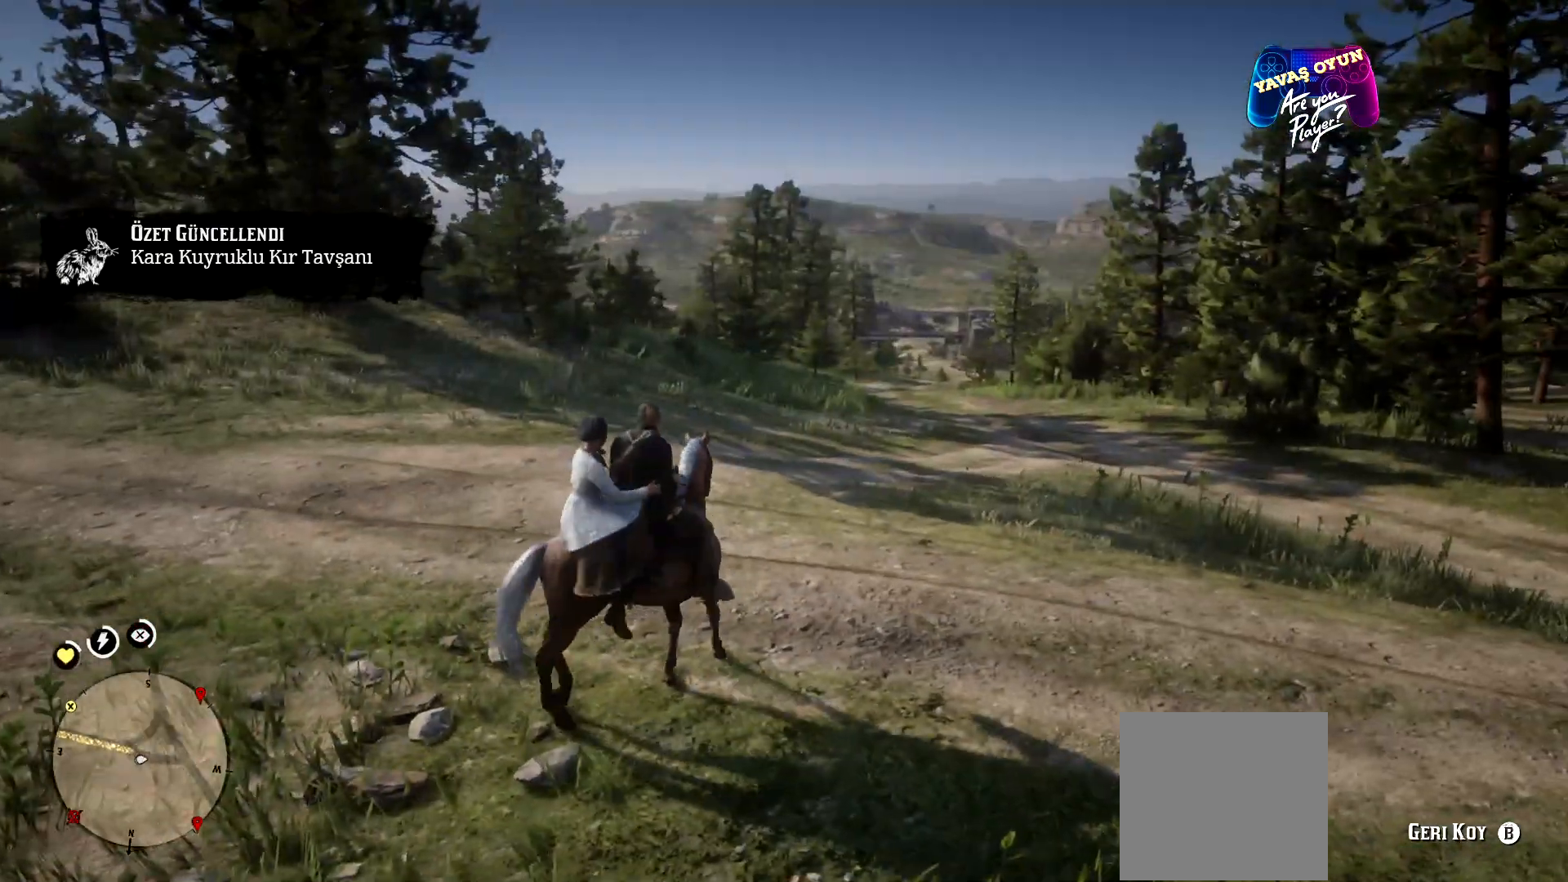
{"buttons": [], "left_stick": "up-left", "right_stick": "center", "events": [[33, "A", "down"], [267, "A", "up"], [333, "A", "down"], [500, "A", "up"]]}
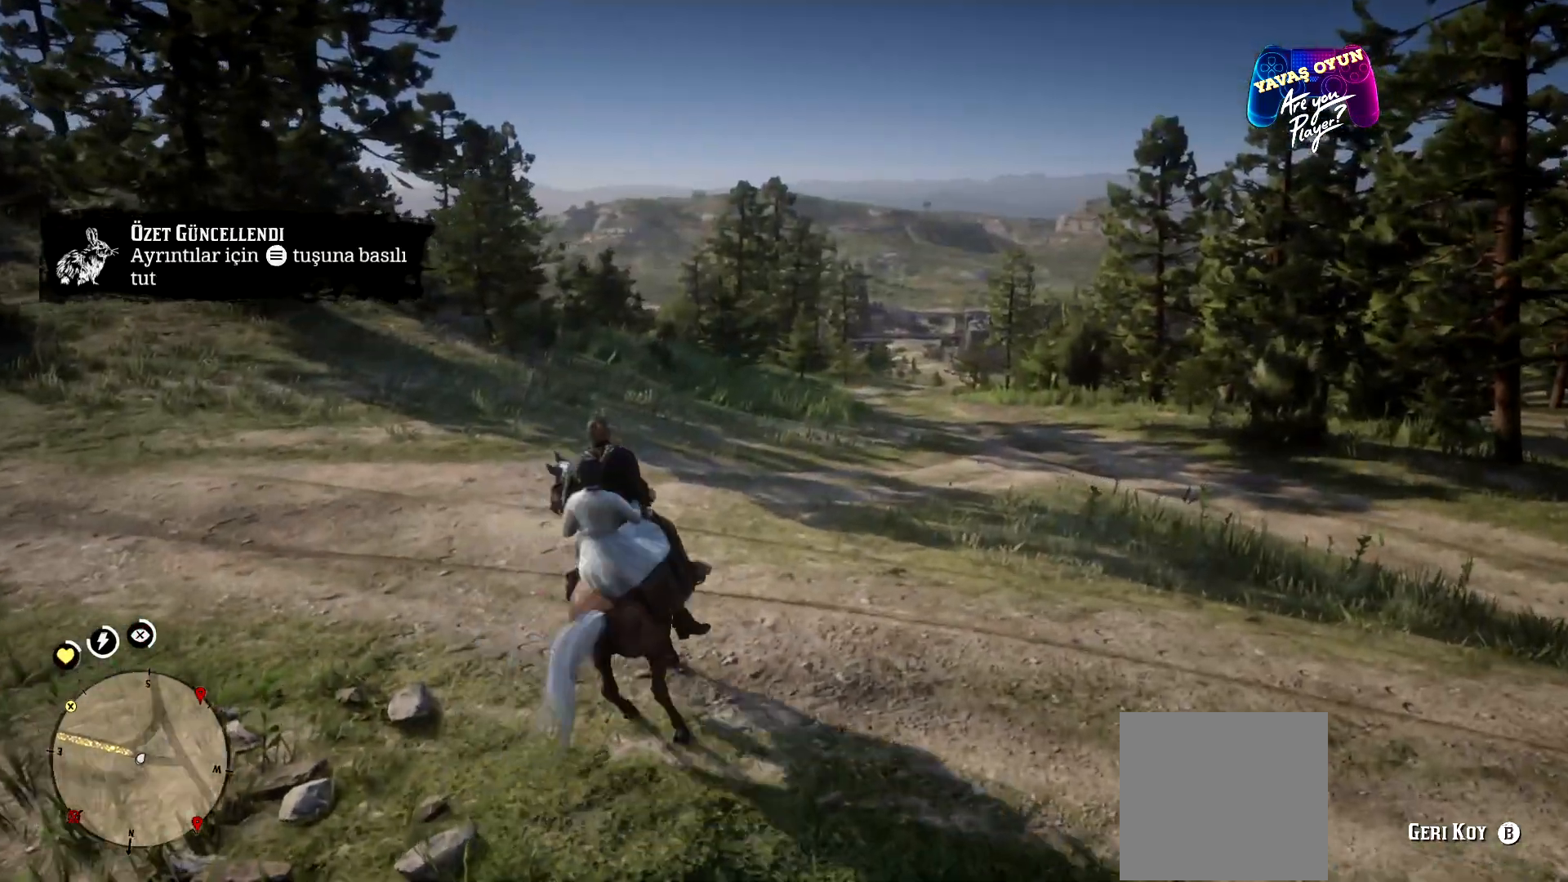
{"buttons": [], "left_stick": "up-left", "right_stick": "center", "events": [[233, "A", "down"], [267, "A", "up"], [333, "A", "down"], [467, "A", "up"]]}
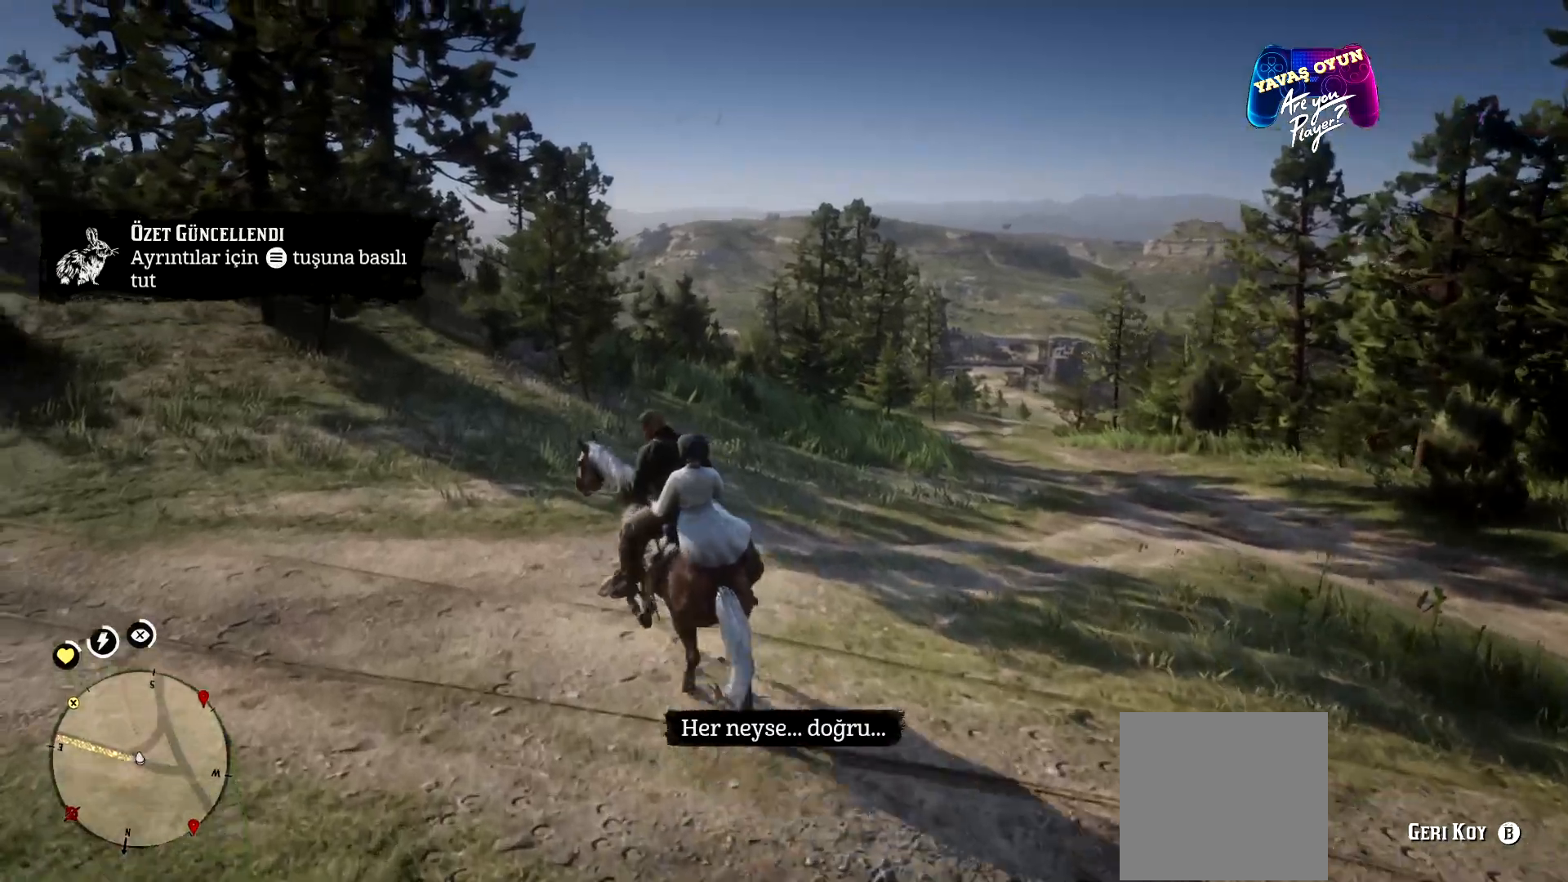
{"buttons": [], "left_stick": "up-left", "right_stick": "center", "events": [[67, "A", "down"], [100, "A", "up"], [267, "A", "down"], [367, "A", "up"]]}
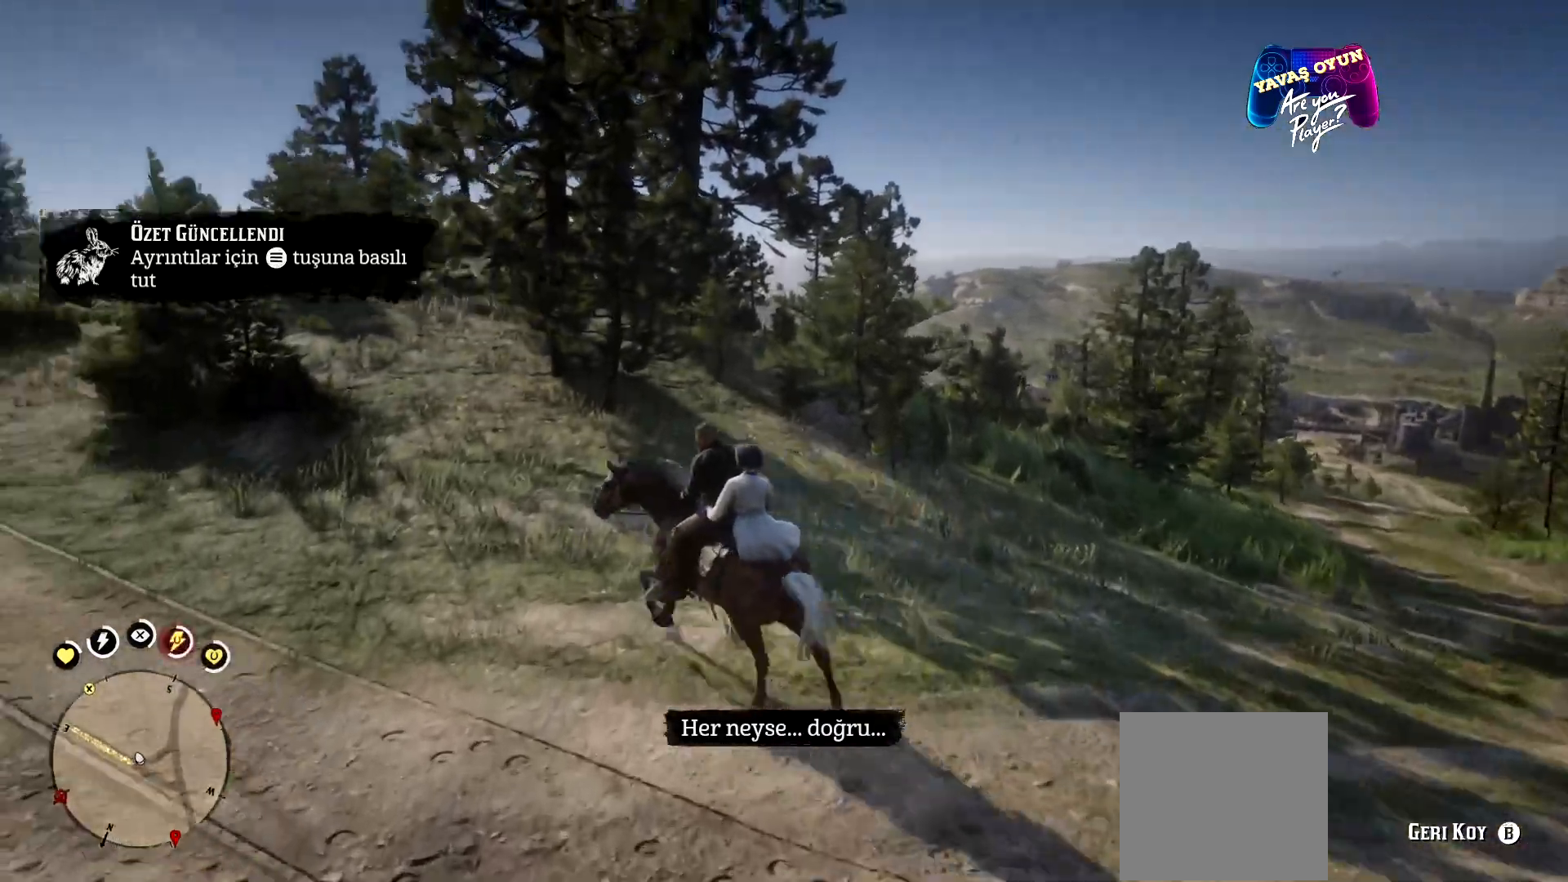
{"buttons": ["A"], "left_stick": "up-left", "right_stick": "center", "events": [[33, "A", "down"], [33, "left_stick", "left"], [67, "A", "up"], [400, "A", "down"], [500, "left_stick", "up-left"]]}
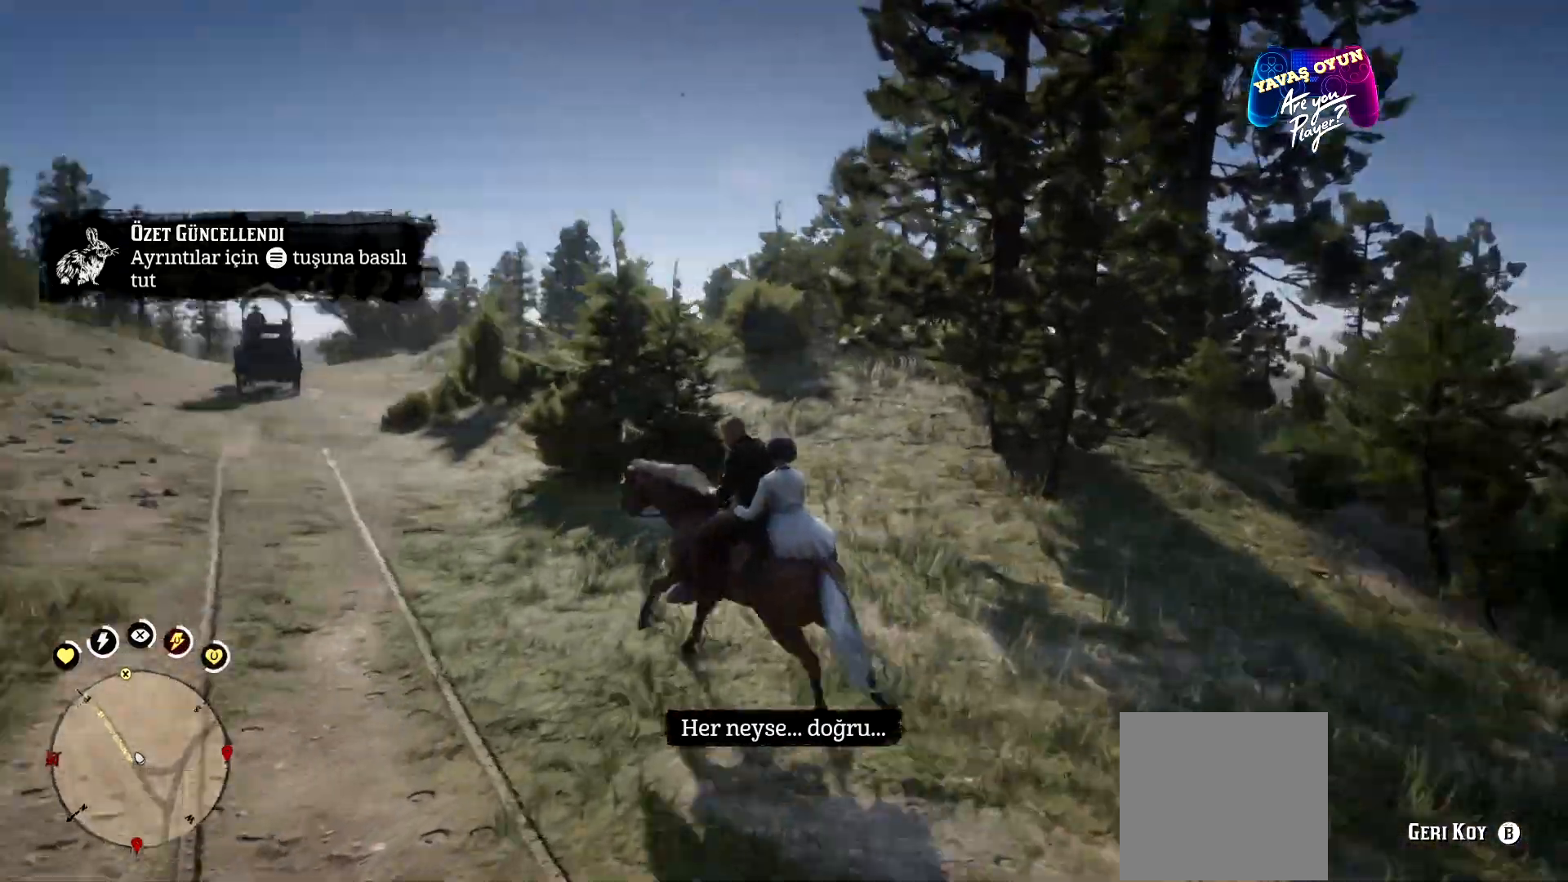
{"buttons": [], "left_stick": "up", "right_stick": "center", "events": [[167, "A", "up"], [267, "A", "down"], [333, "A", "up"], [433, "left_stick", "up"], [467, "A", "down"], [500, "A", "up"]]}
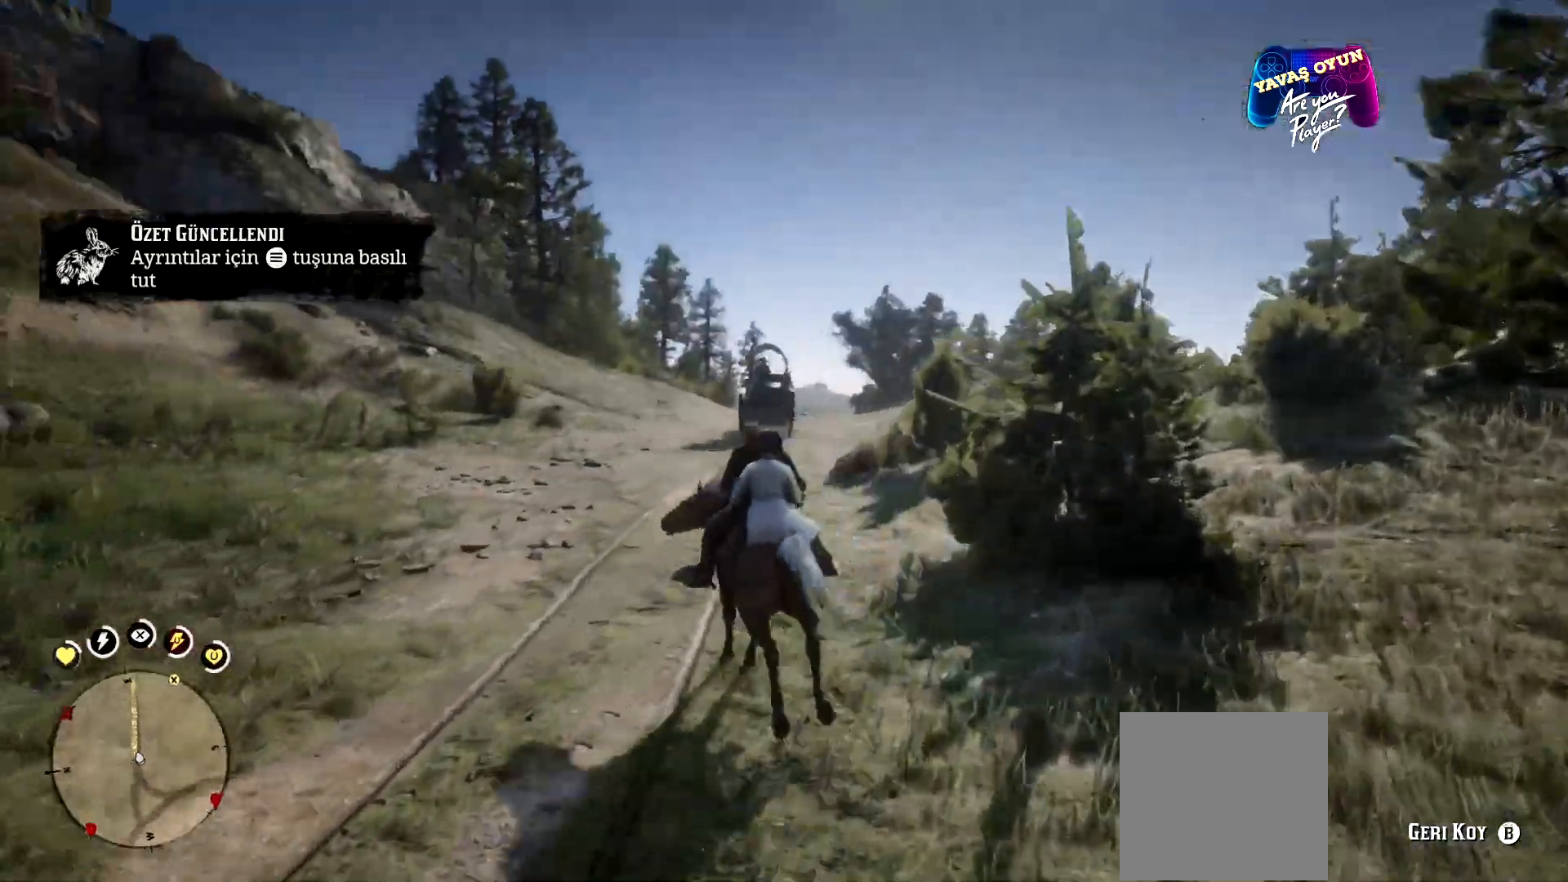
{"buttons": [], "left_stick": "up", "right_stick": "center", "events": [[33, "A", "down"], [267, "A", "up"], [367, "A", "down"], [500, "A", "up"]]}
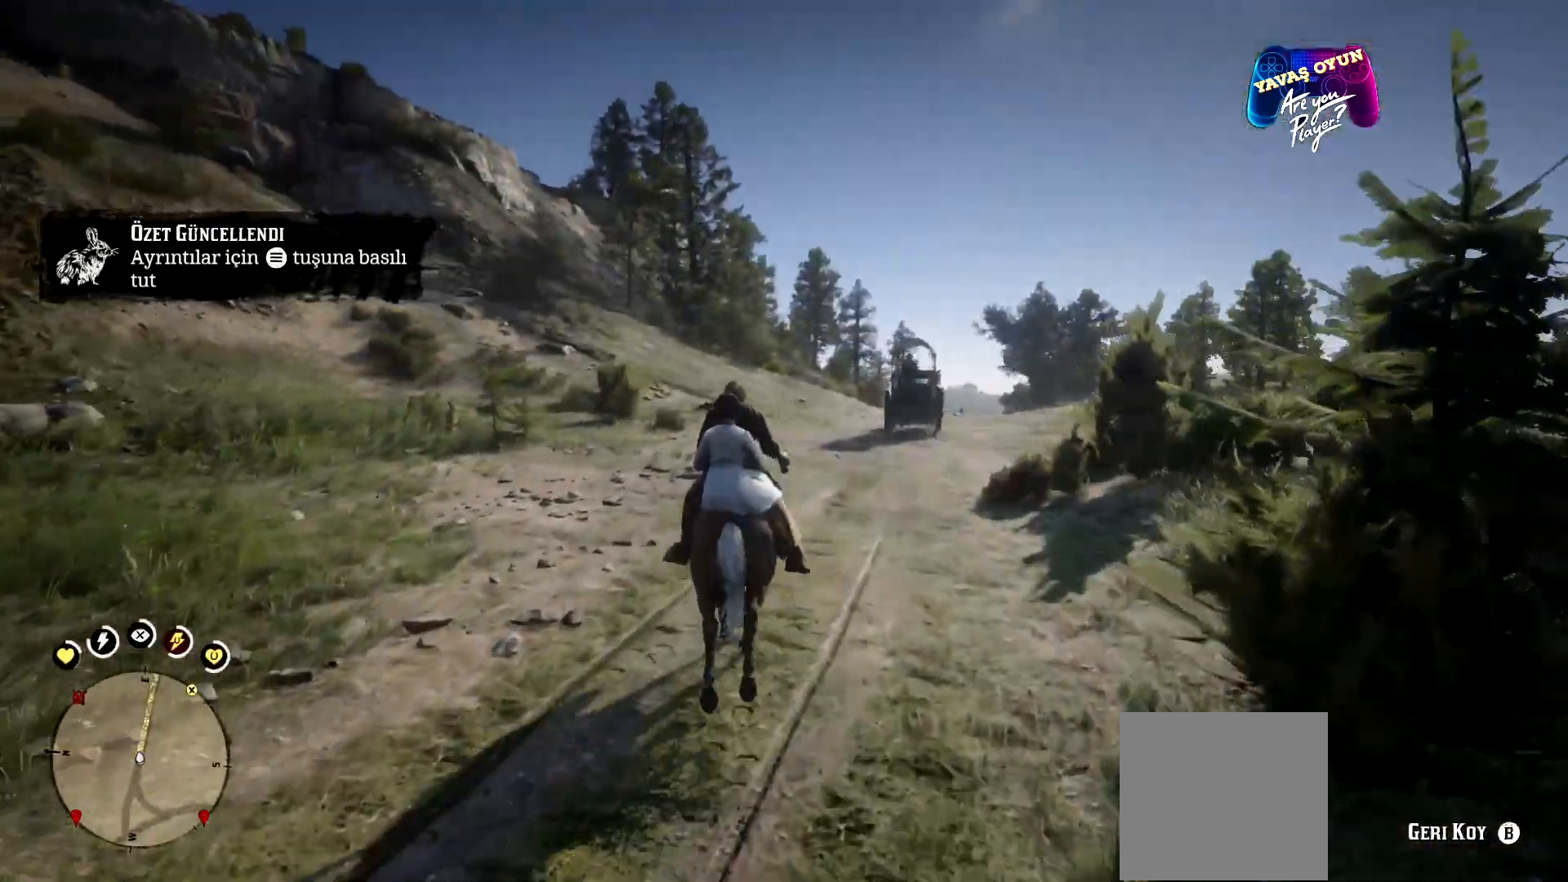
{"buttons": ["A"], "left_stick": "center", "right_stick": "center", "events": [[33, "A", "down"], [67, "A", "up"], [333, "A", "down"], [433, "A", "up"], [500, "A", "down"], [500, "left_stick", "center"]]}
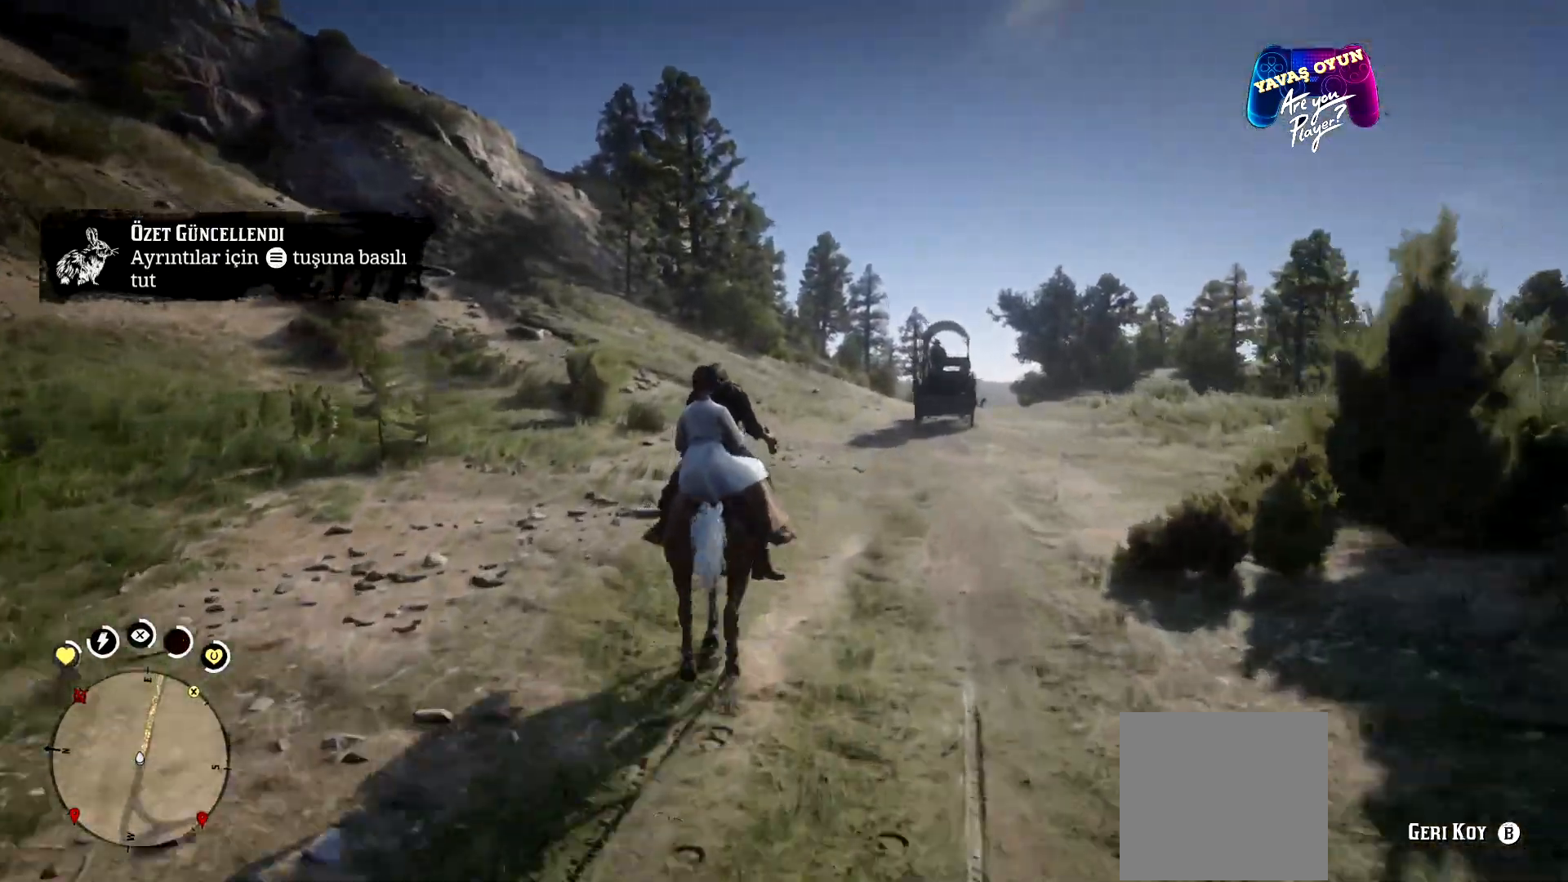
{"buttons": [], "left_stick": "up", "right_stick": "center", "events": [[33, "A", "up"], [167, "A", "down"], [167, "left_stick", "up"], [333, "A", "up"], [400, "A", "down"], [467, "A", "up"]]}
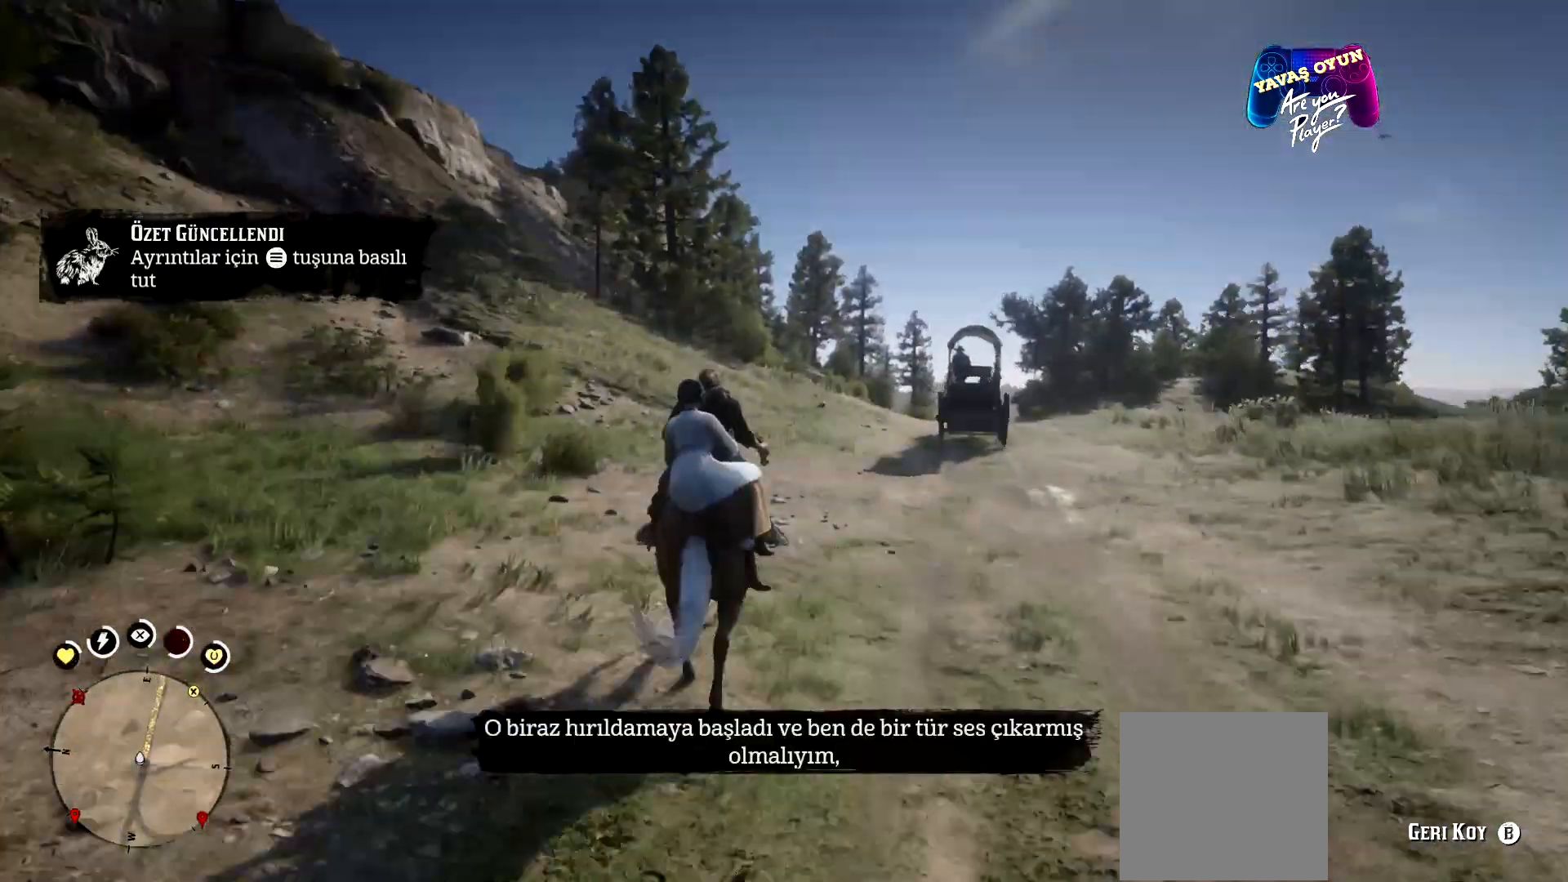
{"buttons": ["A"], "left_stick": "up", "right_stick": "center", "events": [[133, "A", "down"], [167, "A", "up"], [400, "A", "down"]]}
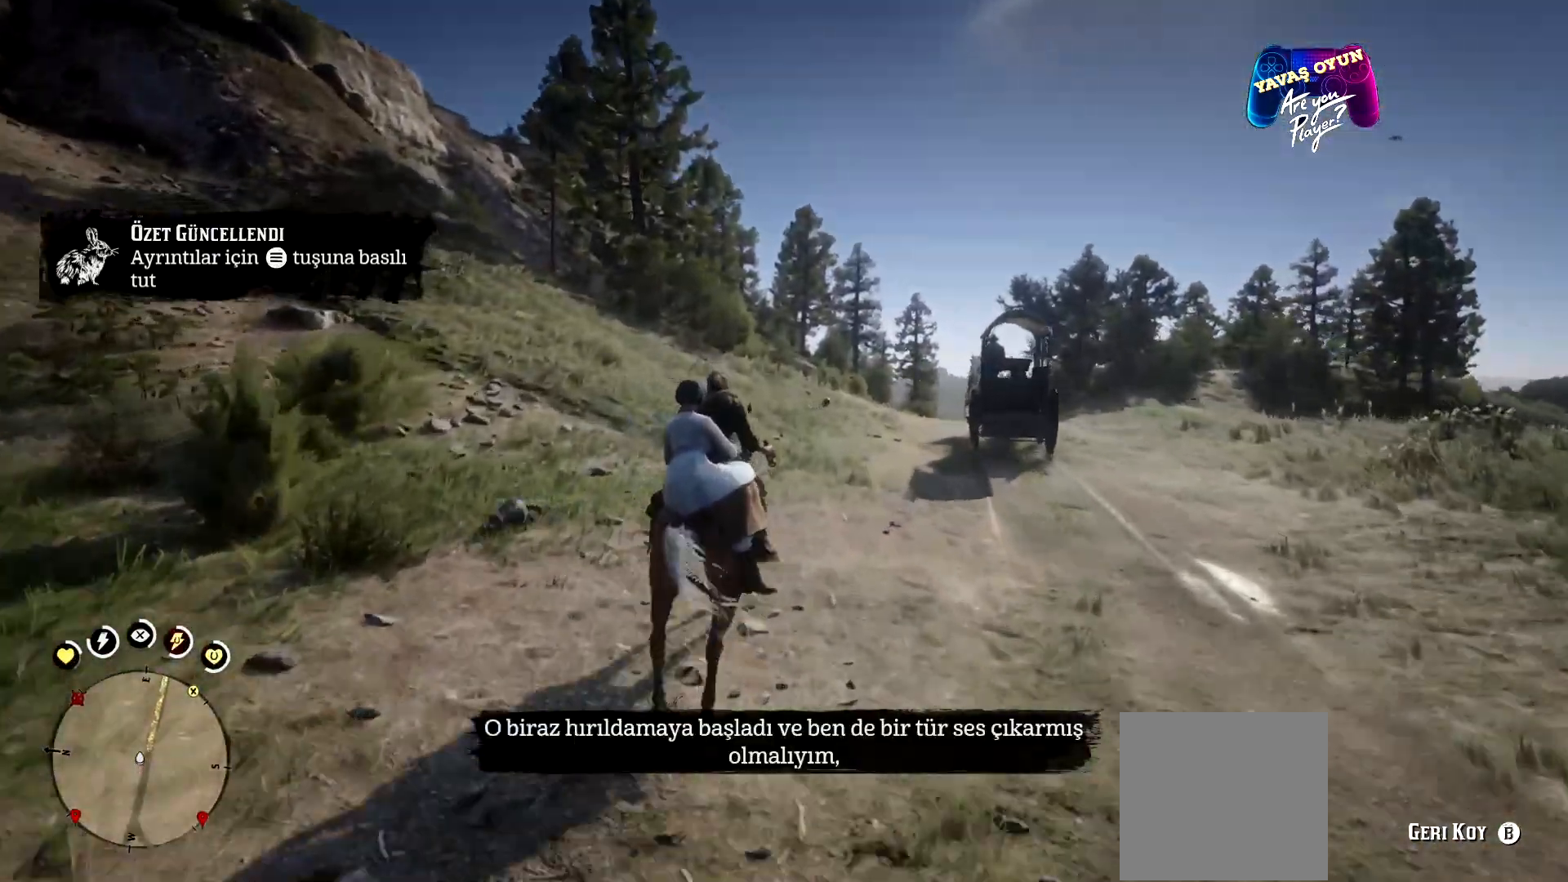
{"buttons": ["A"], "left_stick": "up", "right_stick": "center", "events": [[33, "A", "up"], [100, "A", "down"], [133, "A", "up"], [333, "A", "down"], [433, "A", "up"], [467, "A", "down"]]}
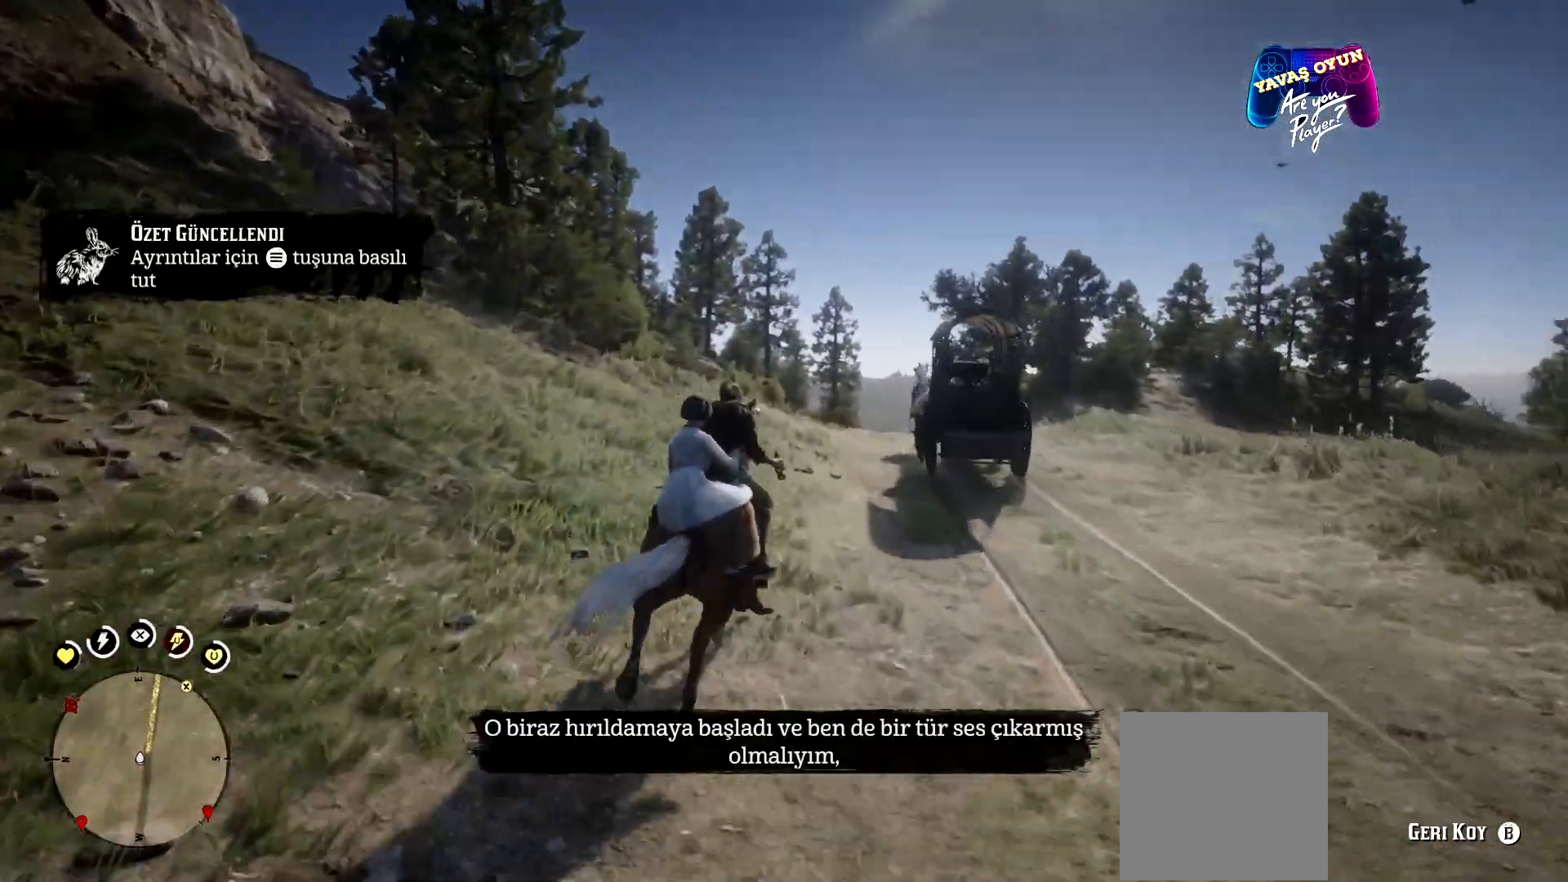
{"buttons": ["A"], "left_stick": "up", "right_stick": "center", "events": [[33, "A", "up"], [267, "A", "down"], [433, "A", "up"], [500, "A", "down"]]}
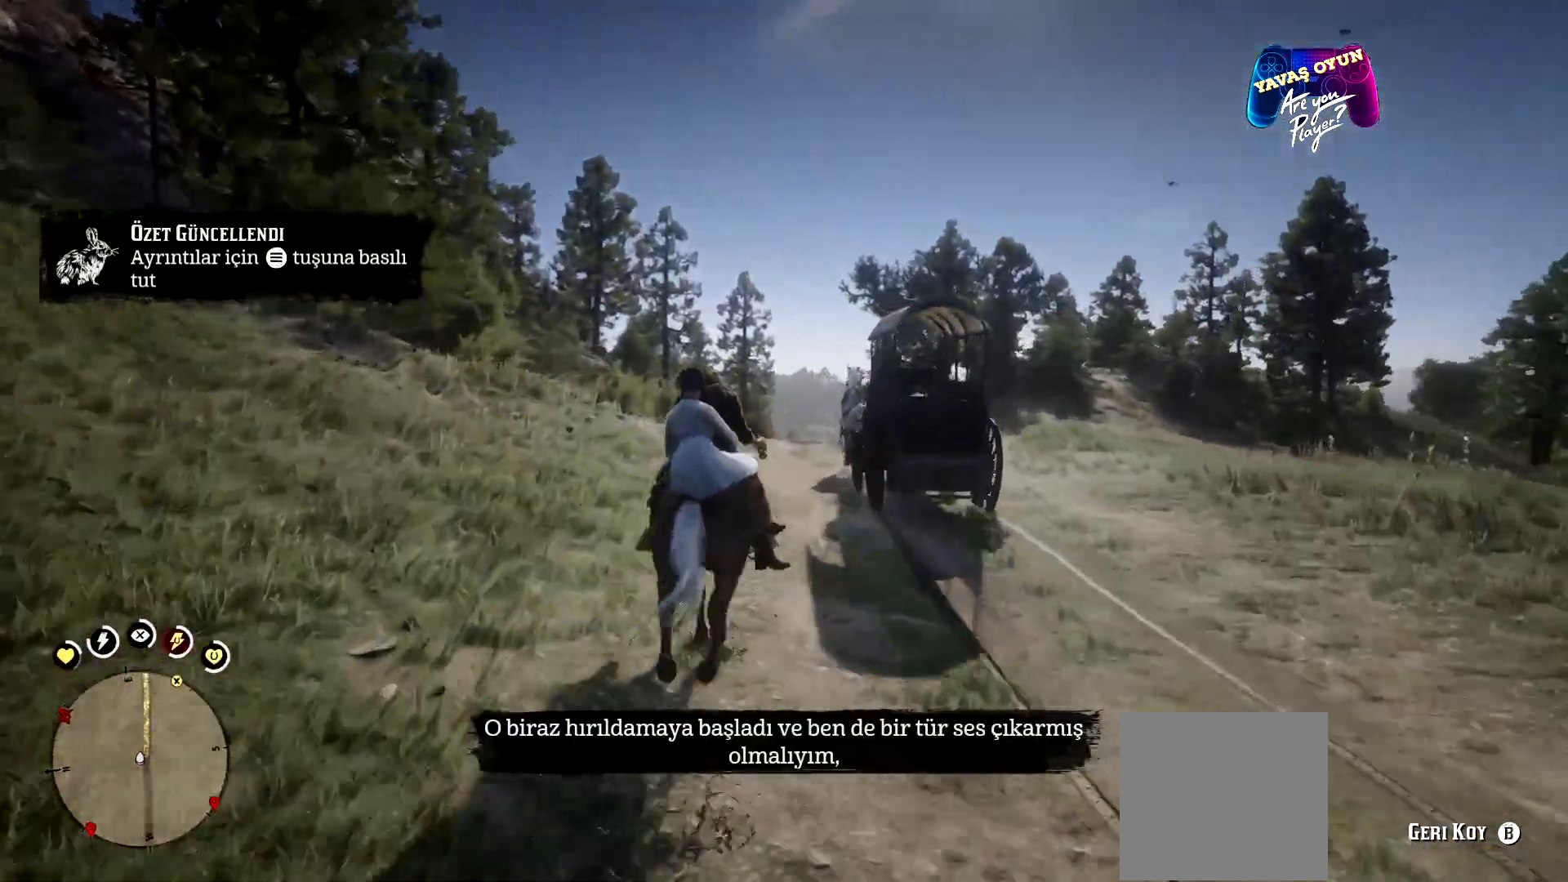
{"buttons": [], "left_stick": "up", "right_stick": "center", "events": [[100, "A", "up"], [267, "A", "down"], [300, "A", "up"], [367, "A", "down"], [500, "A", "up"]]}
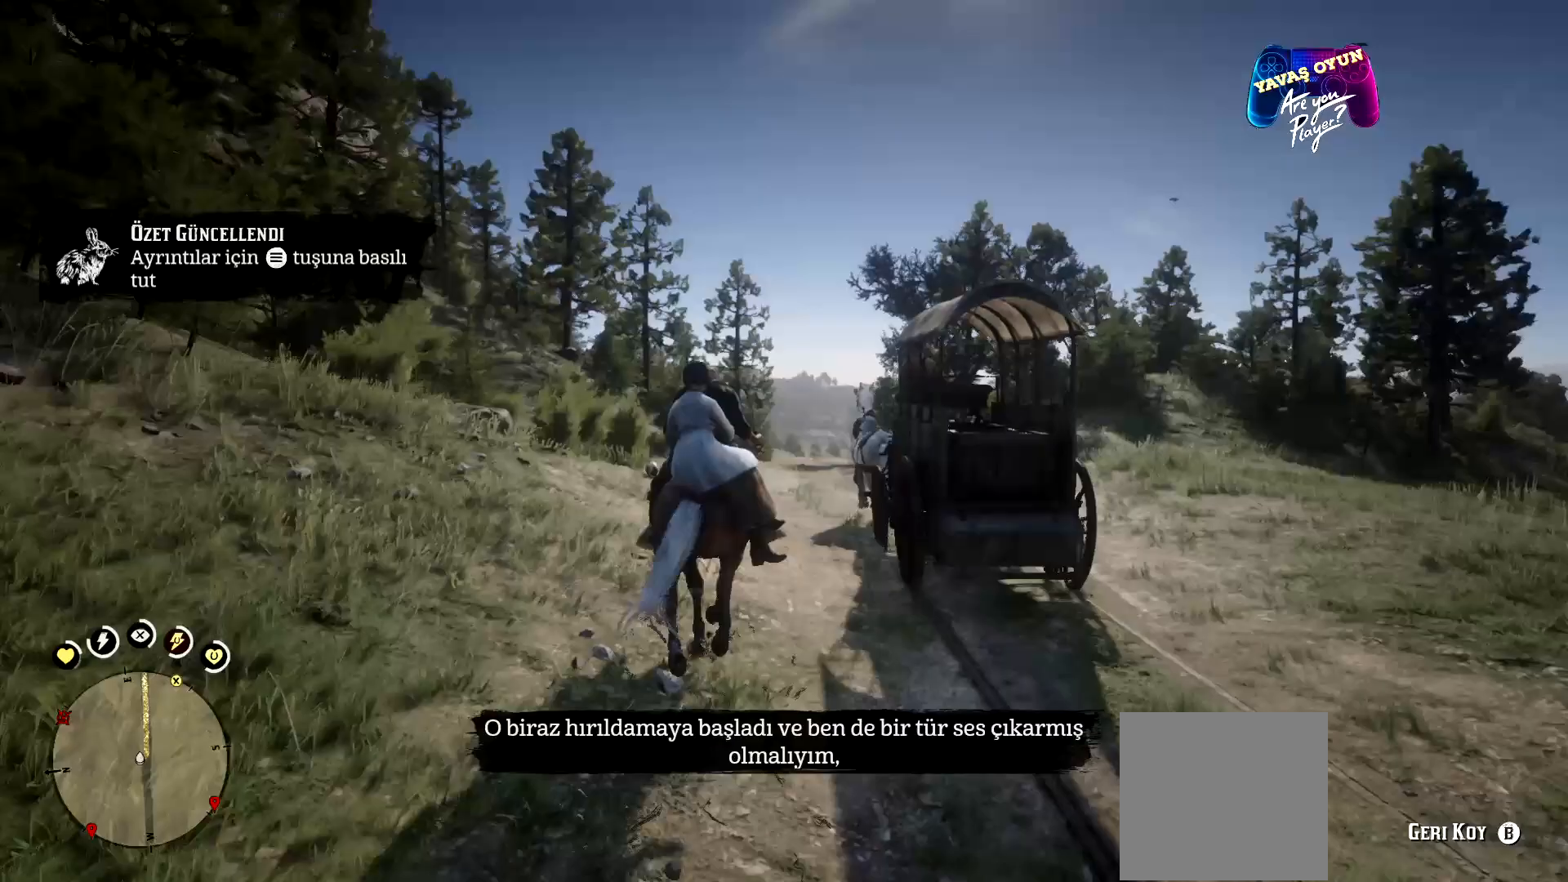
{"buttons": ["A"], "left_stick": "up", "right_stick": "center", "events": [[100, "A", "down"], [200, "A", "up"], [267, "A", "down"], [367, "A", "up"], [500, "A", "down"]]}
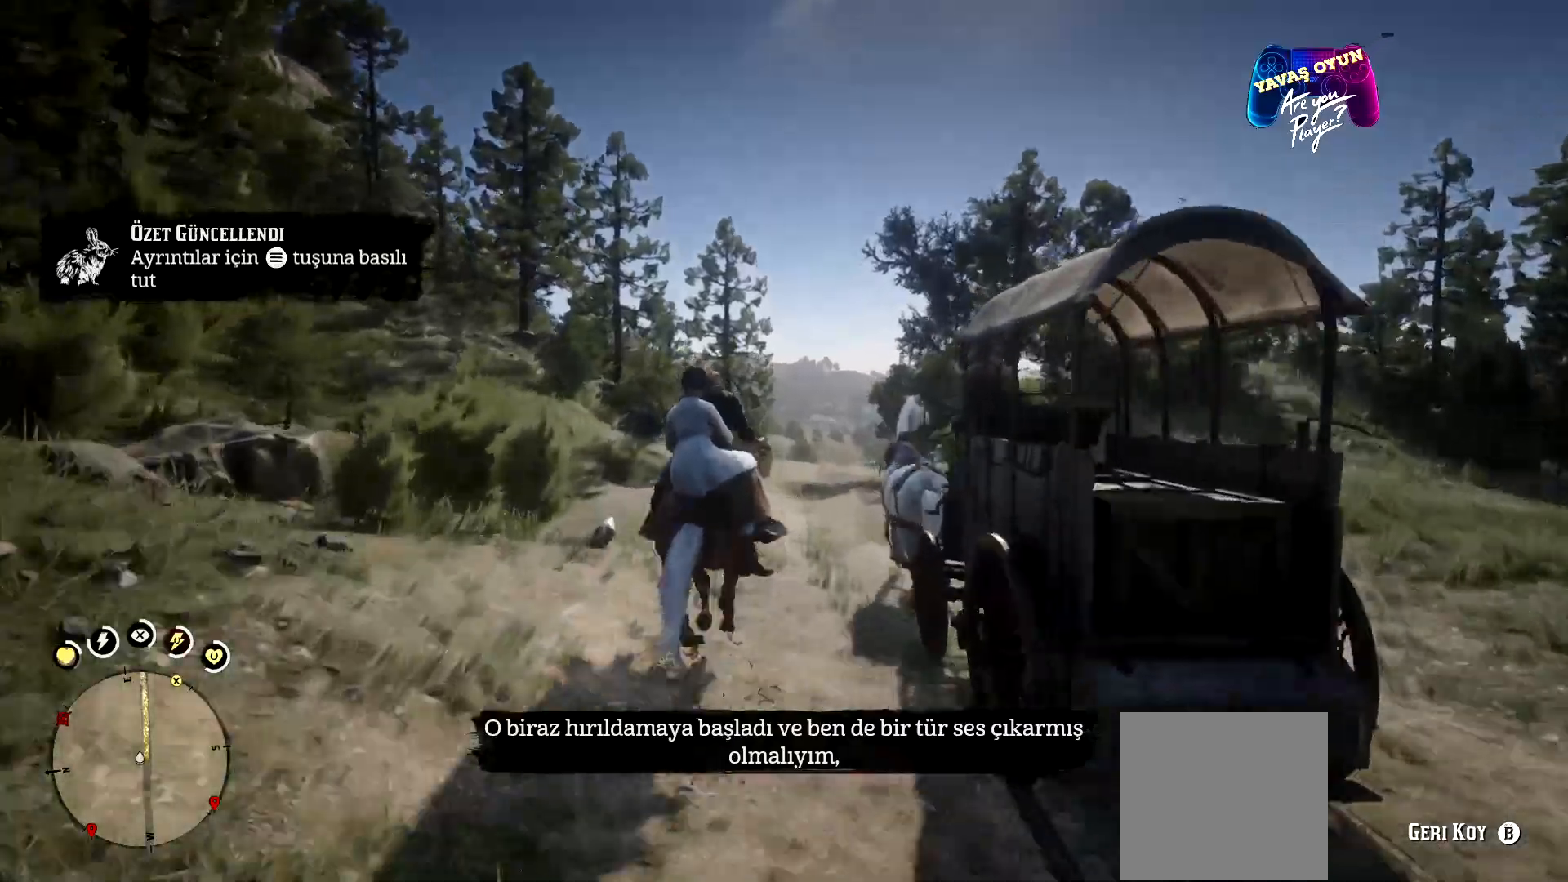
{"buttons": [], "left_stick": "up", "right_stick": "center", "events": [[167, "A", "up"], [233, "A", "down"], [367, "A", "up"]]}